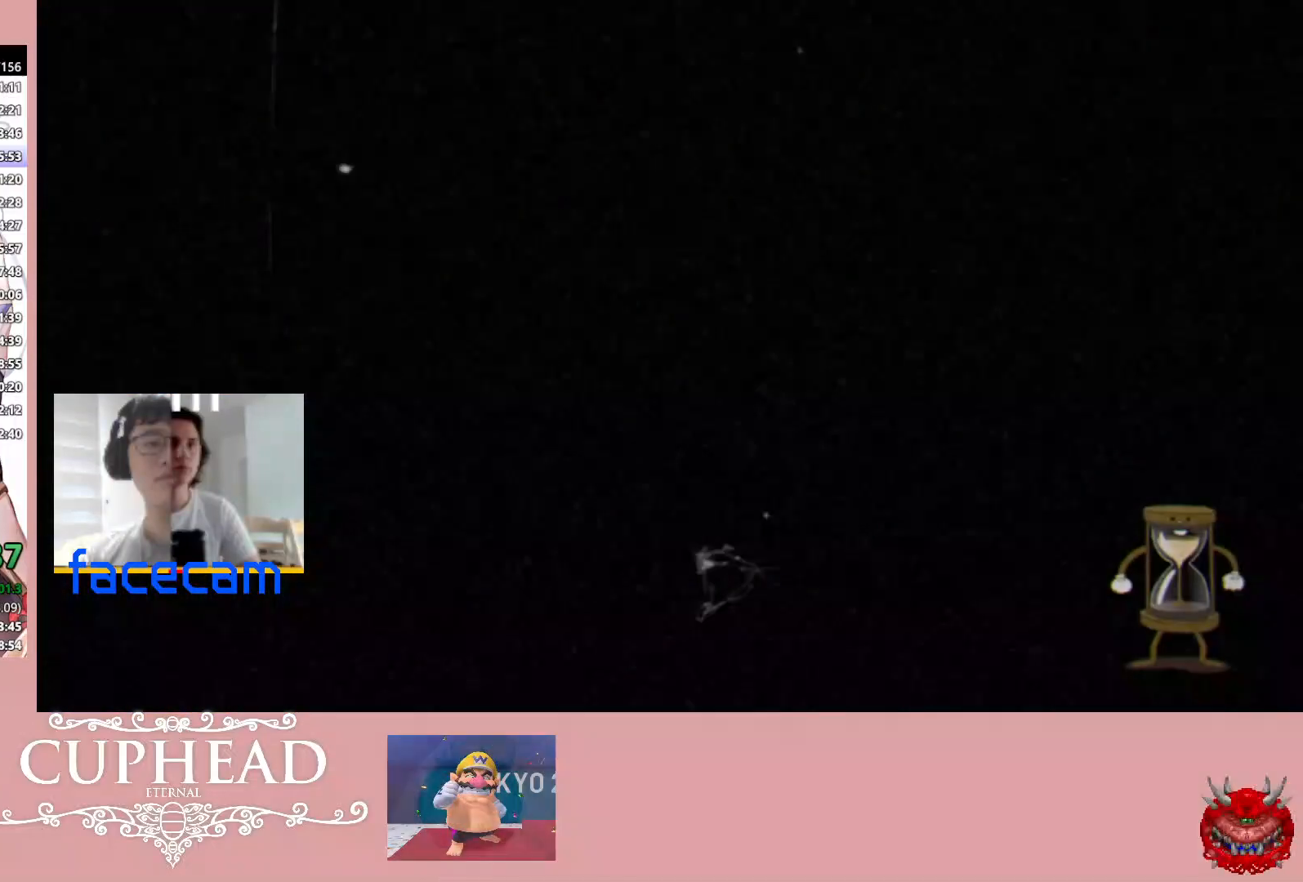
Gameplay with a controller (Xbox layout); each line is a JSON object with the inputs held at the frame after it. "events" lists button and stick changes between this image and that frame as [ms after this image, input, new state], when the widget could be followed in between.
{"buttons": [], "left_stick": "center", "right_stick": "center", "events": []}
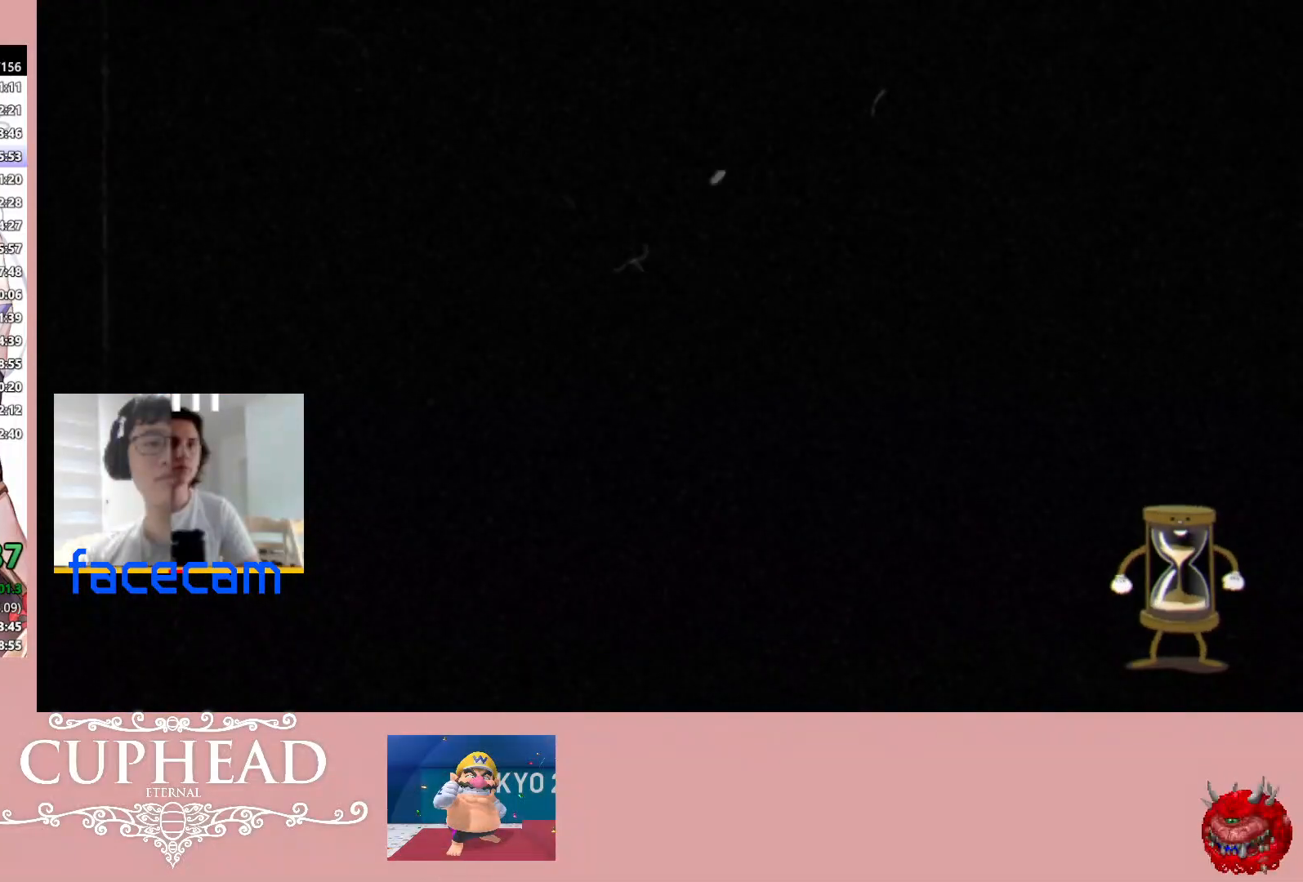
{"buttons": [], "left_stick": "center", "right_stick": "center", "events": []}
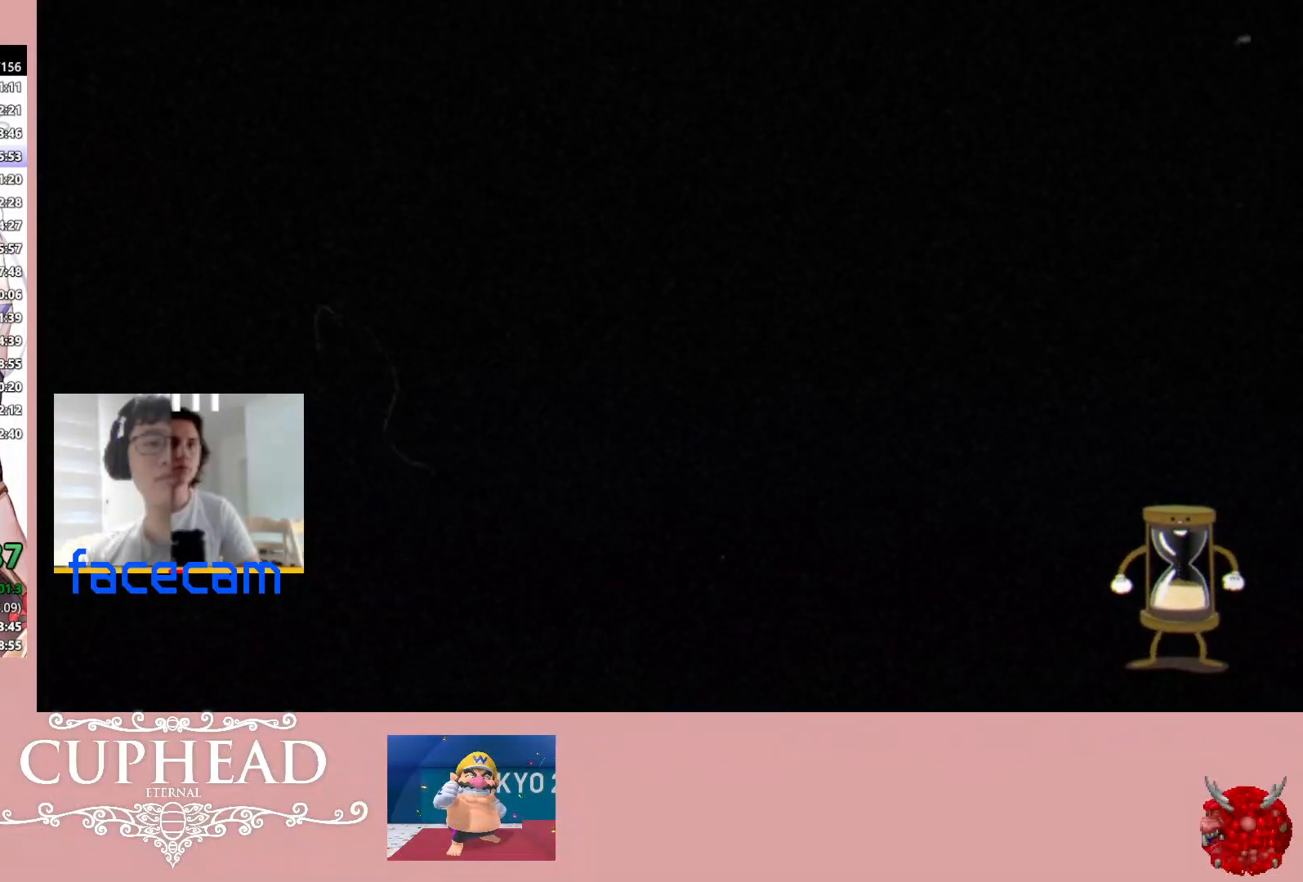
{"buttons": [], "left_stick": "center", "right_stick": "center", "events": []}
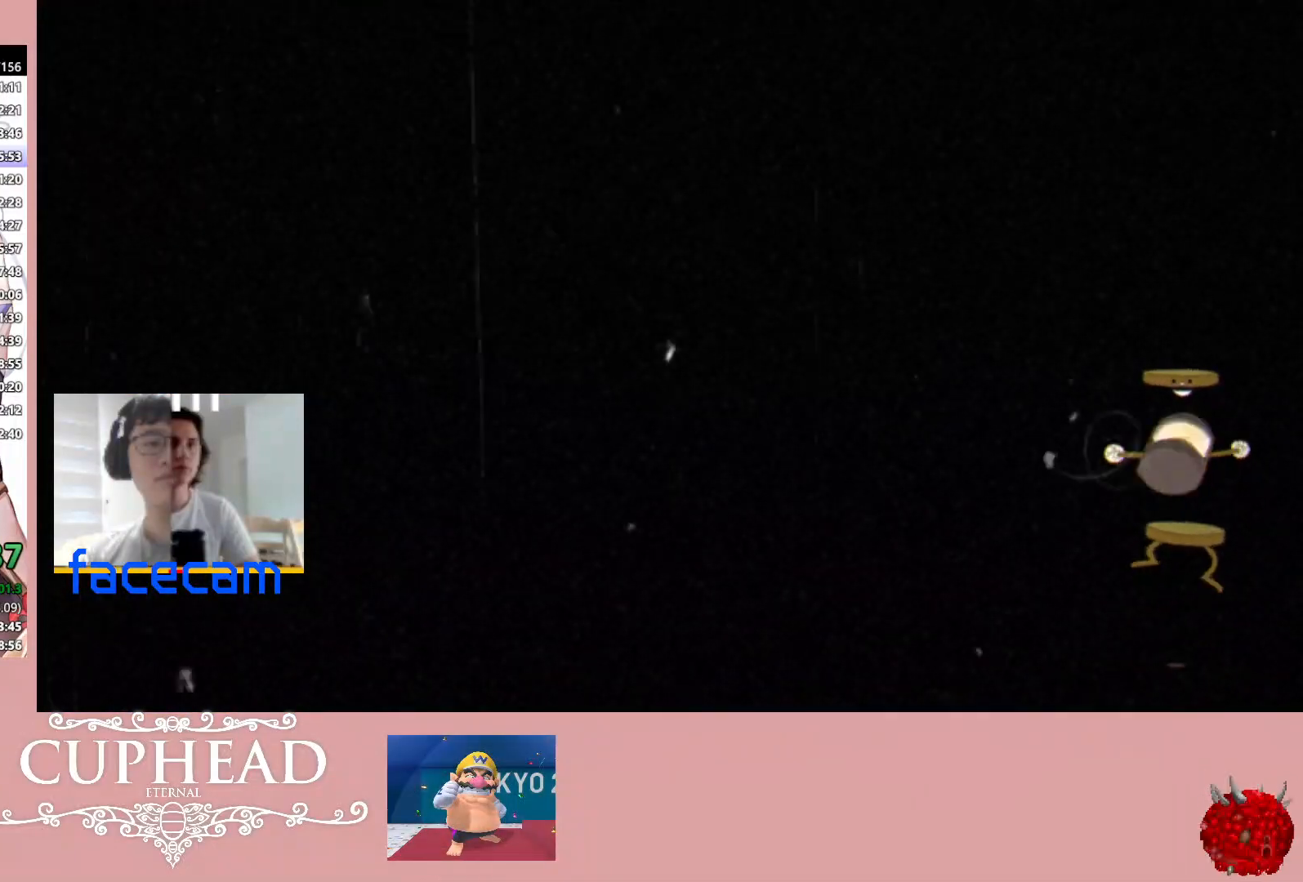
{"buttons": [], "left_stick": "center", "right_stick": "center", "events": []}
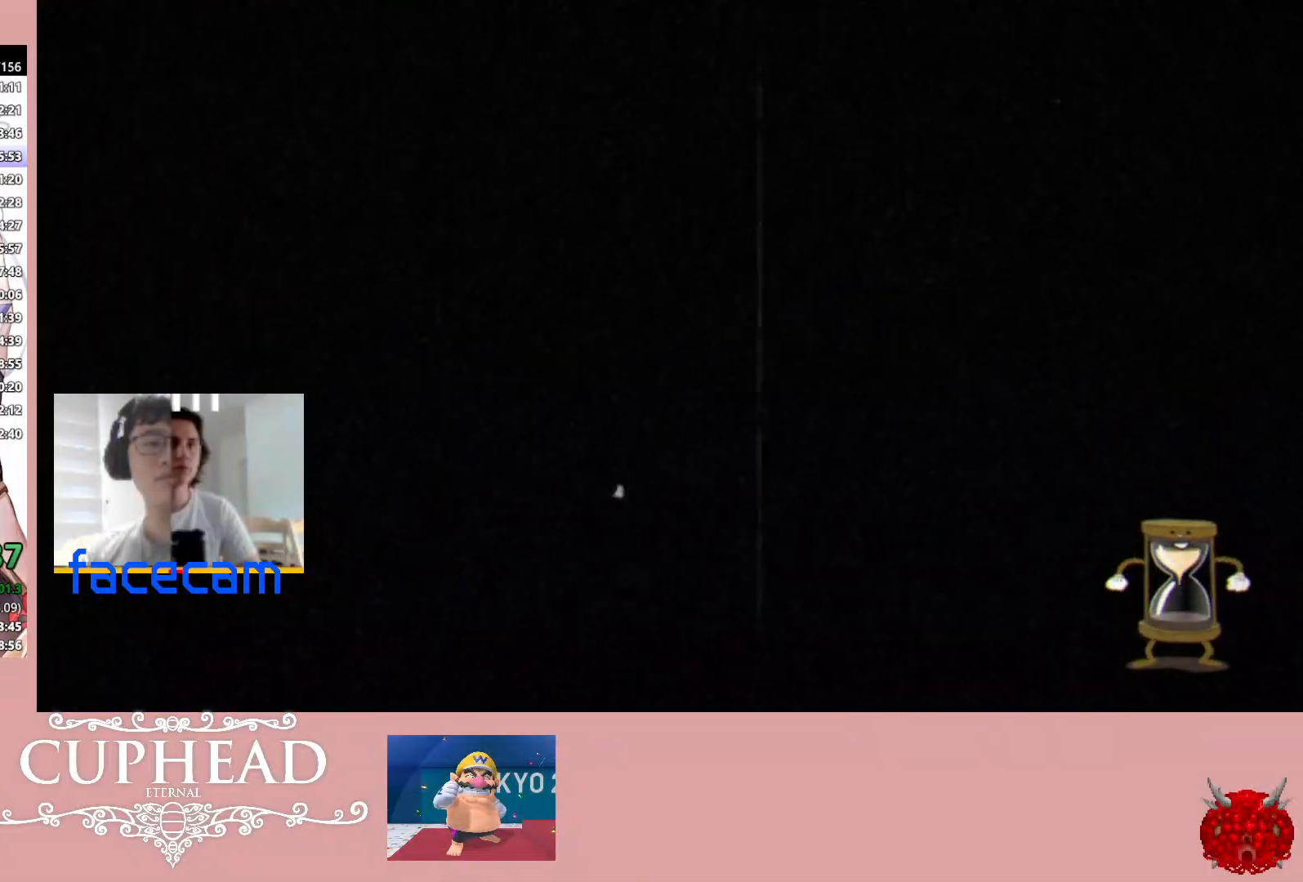
{"buttons": [], "left_stick": "center", "right_stick": "center", "events": []}
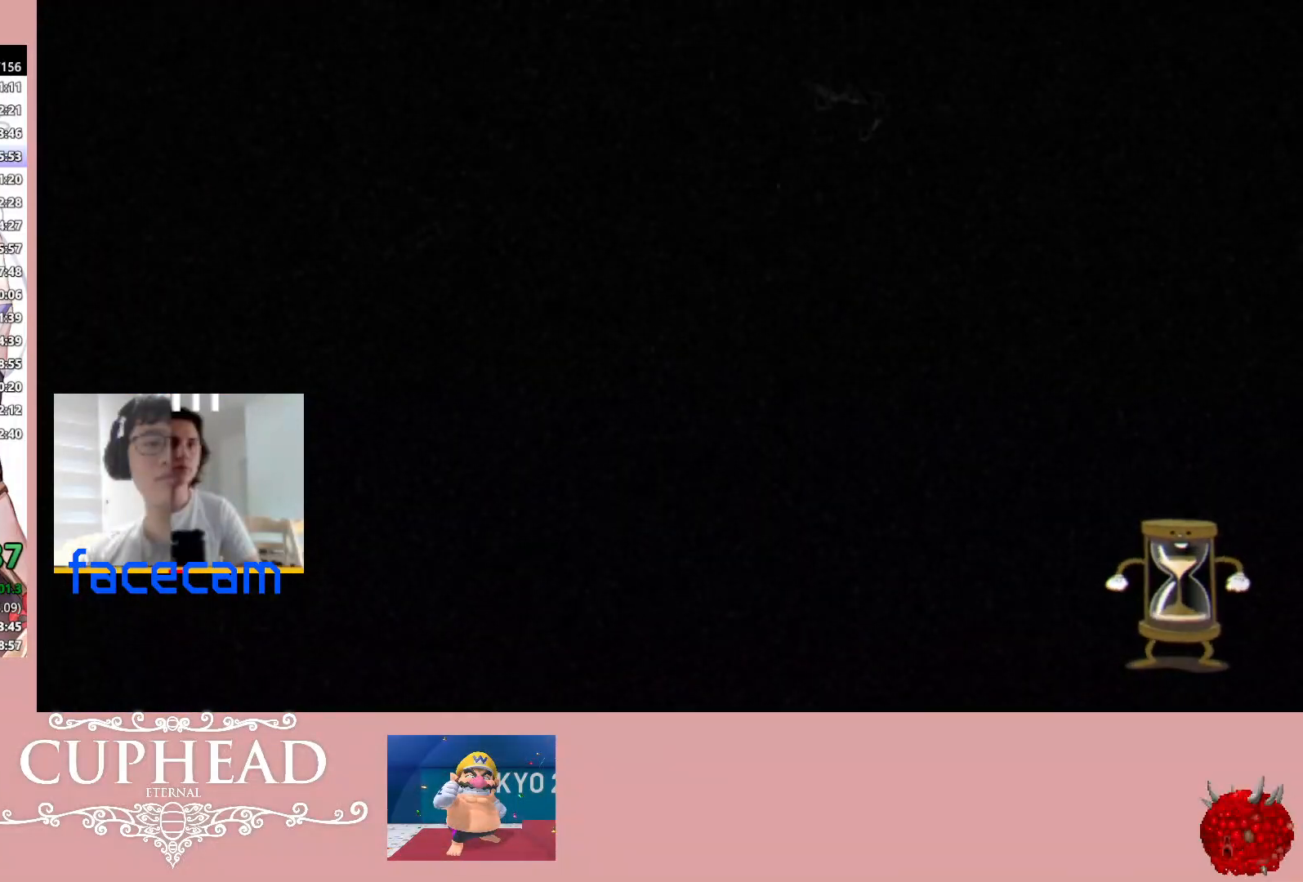
{"buttons": [], "left_stick": "center", "right_stick": "center", "events": []}
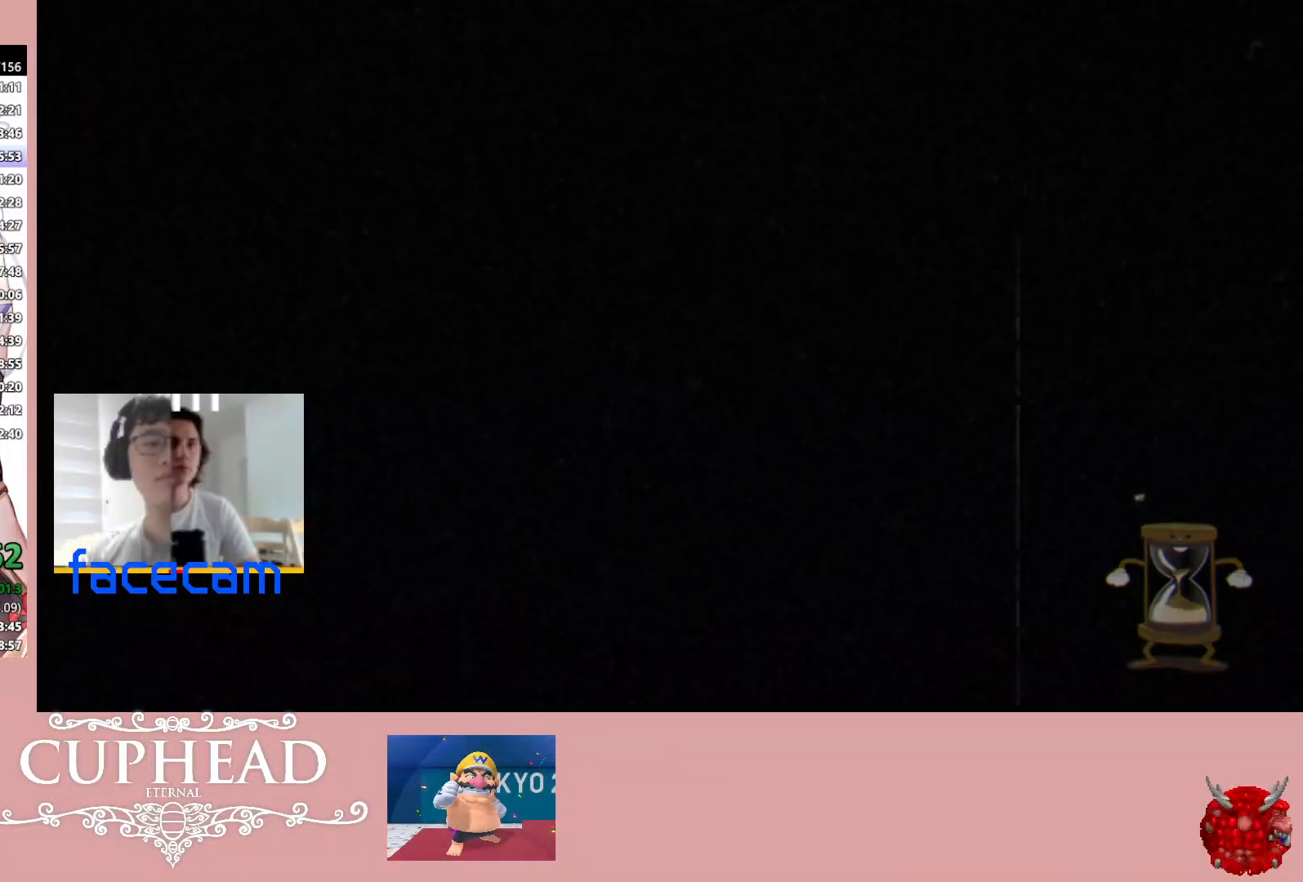
{"buttons": [], "left_stick": "center", "right_stick": "center", "events": []}
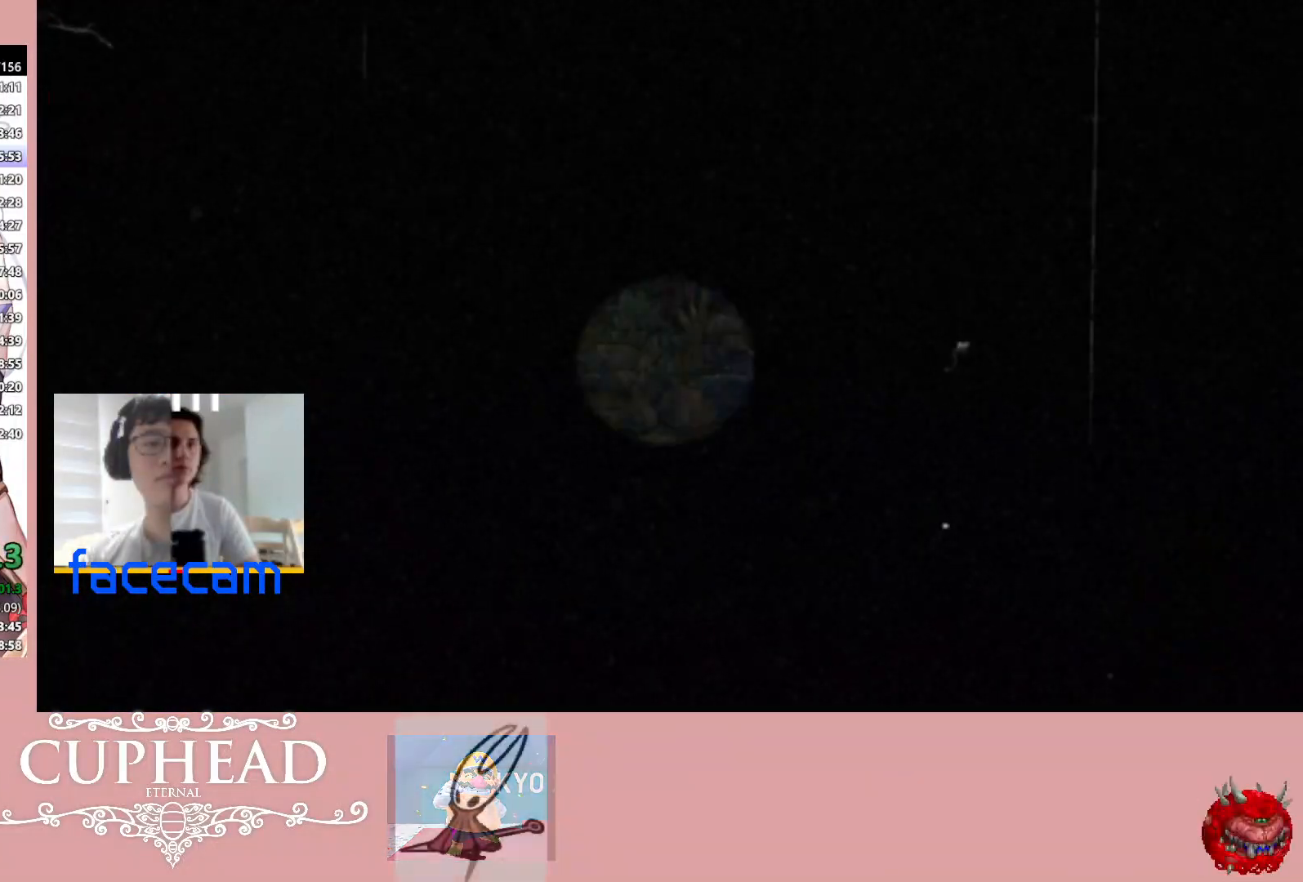
{"buttons": [], "left_stick": "center", "right_stick": "center", "events": []}
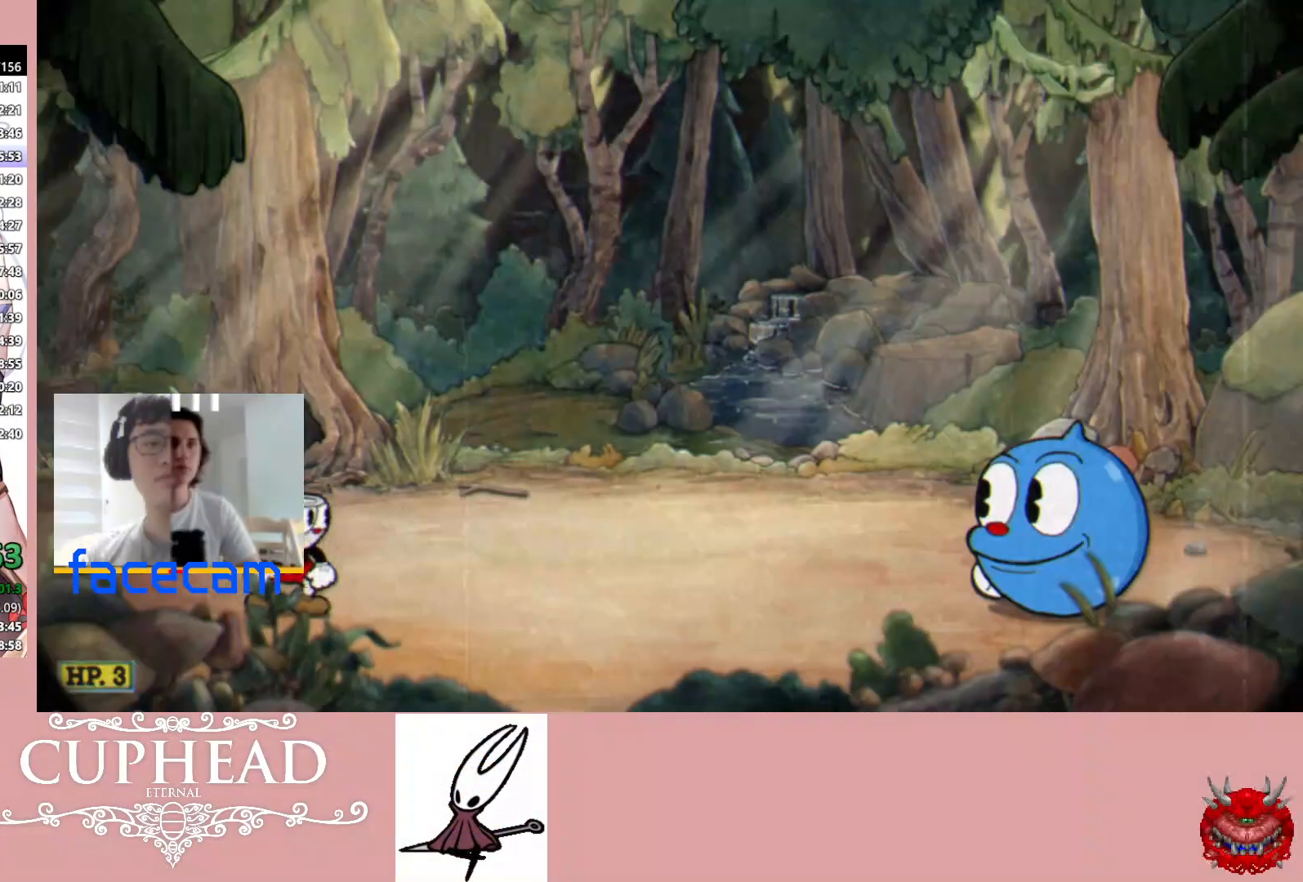
{"buttons": [], "left_stick": "center", "right_stick": "center", "events": []}
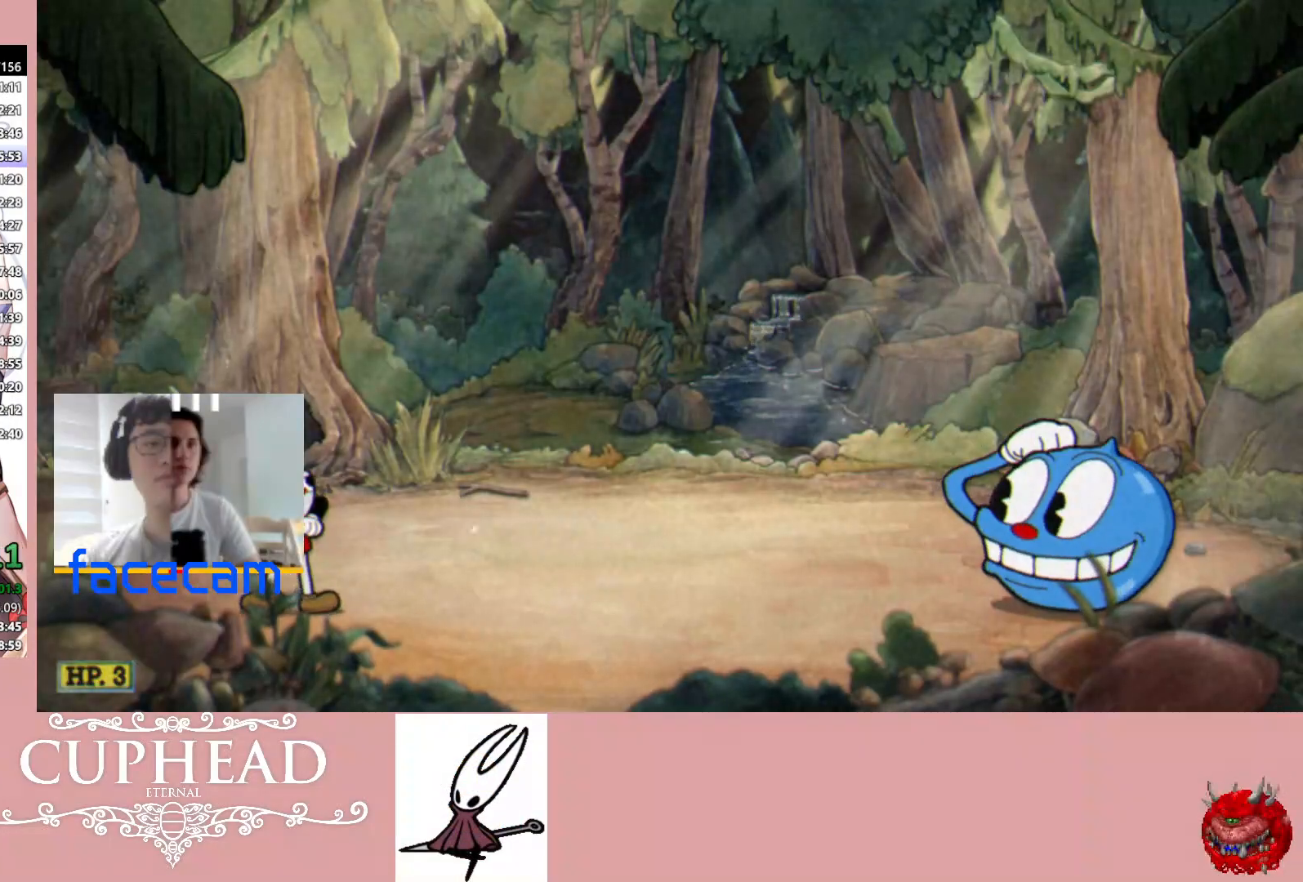
{"buttons": [], "left_stick": "center", "right_stick": "center", "events": []}
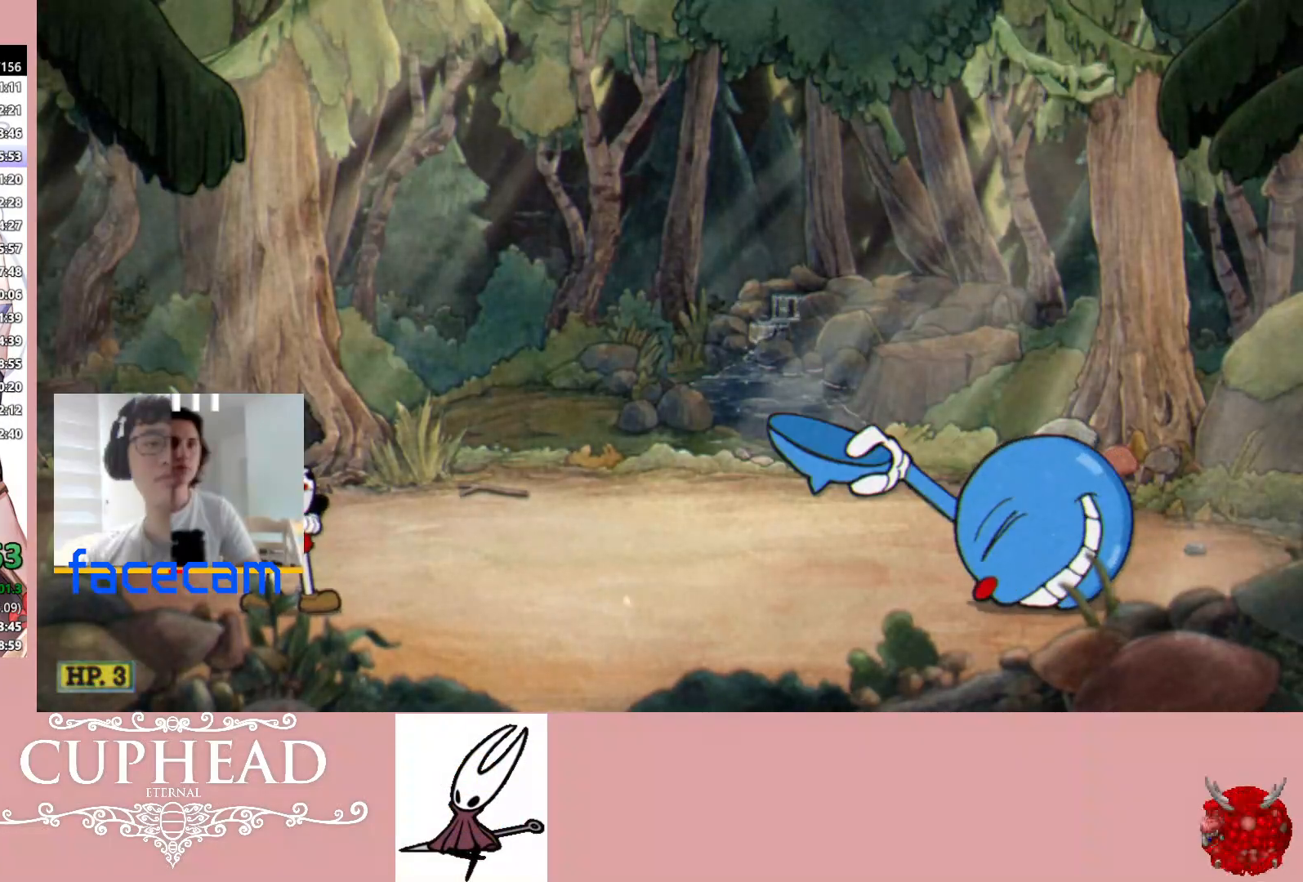
{"buttons": ["R1"], "left_stick": "up-right", "right_stick": "center", "events": [[350, "left_stick", "up-right"], [367, "R1", "down"]]}
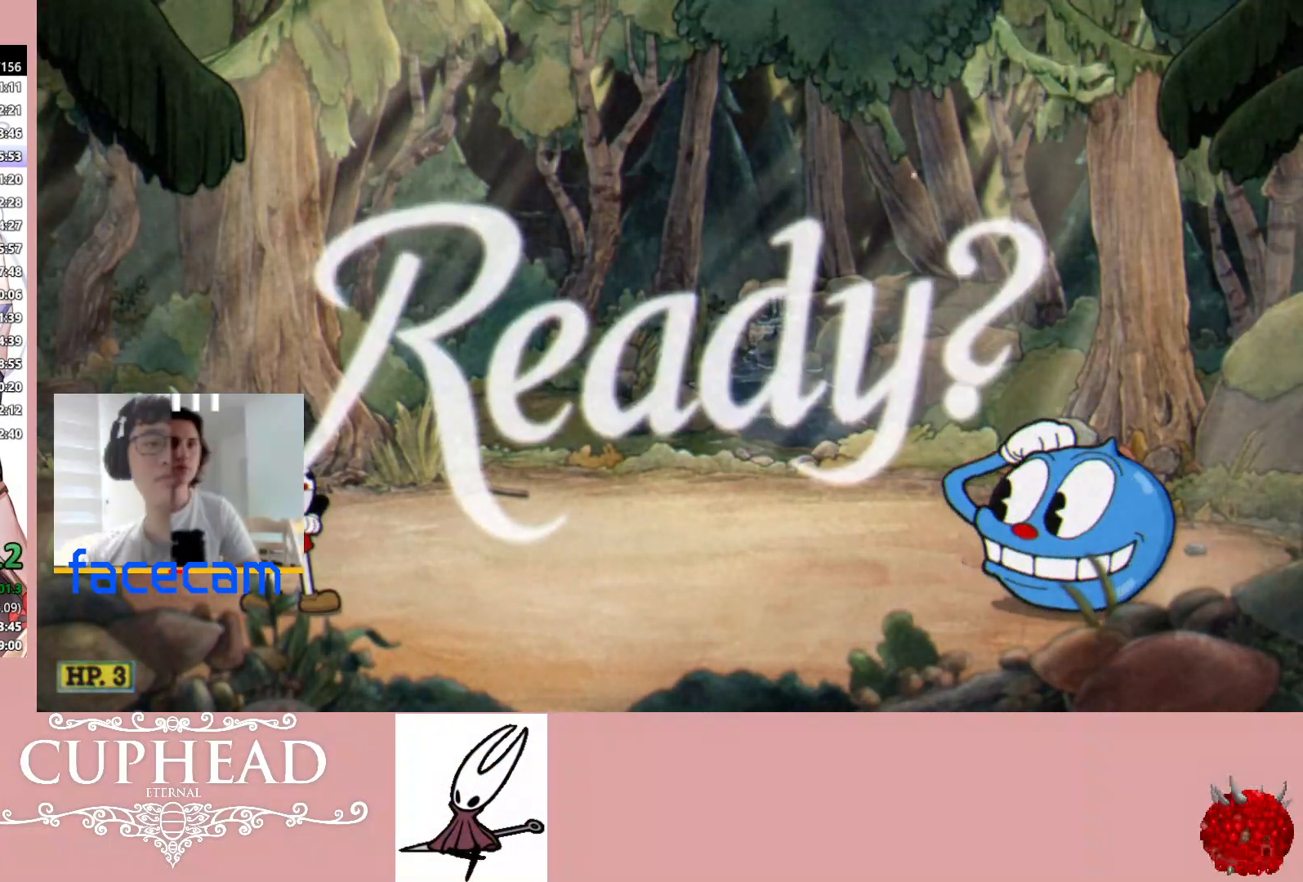
{"buttons": ["R1"], "left_stick": "up-right", "right_stick": "center", "events": []}
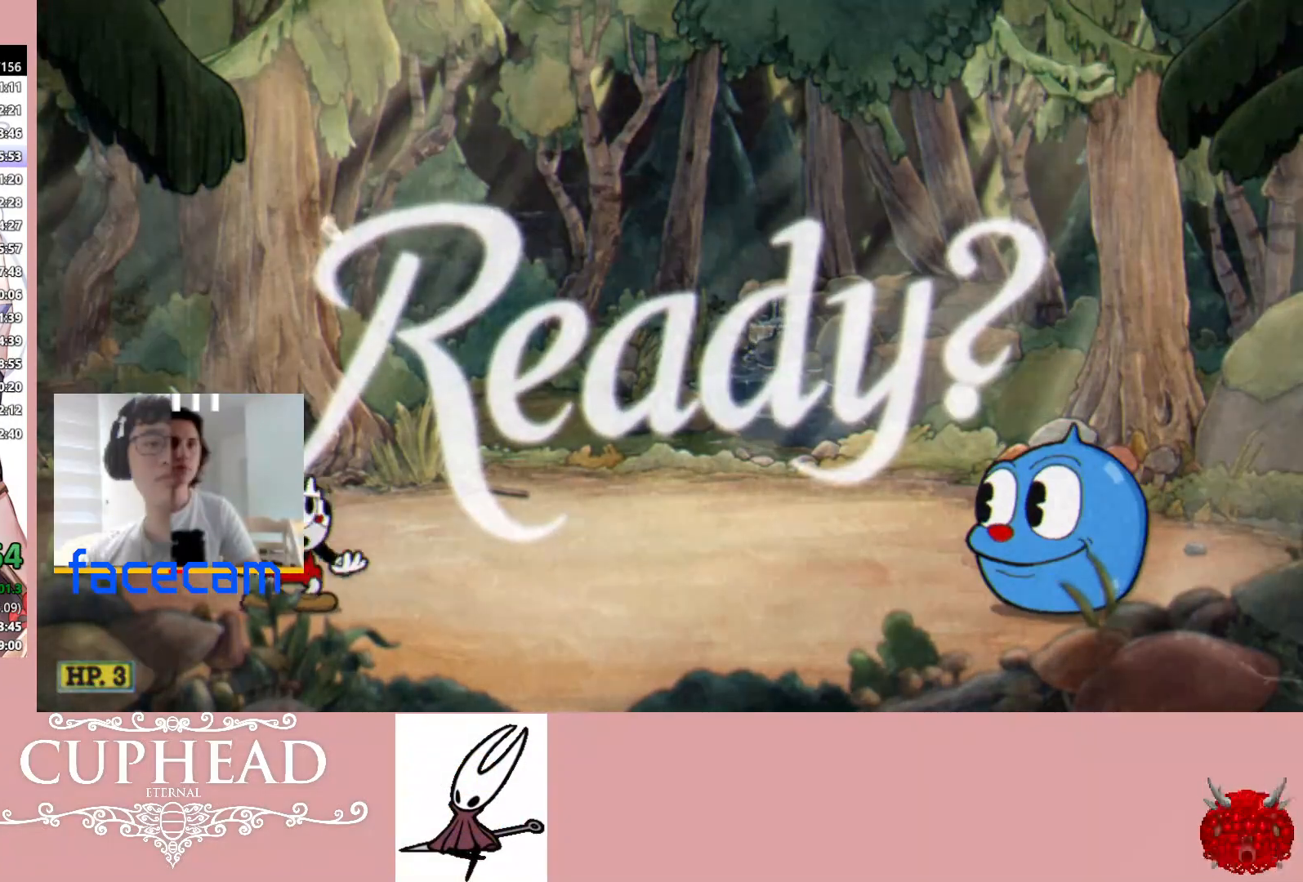
{"buttons": ["R1"], "left_stick": "up-right", "right_stick": "center", "events": []}
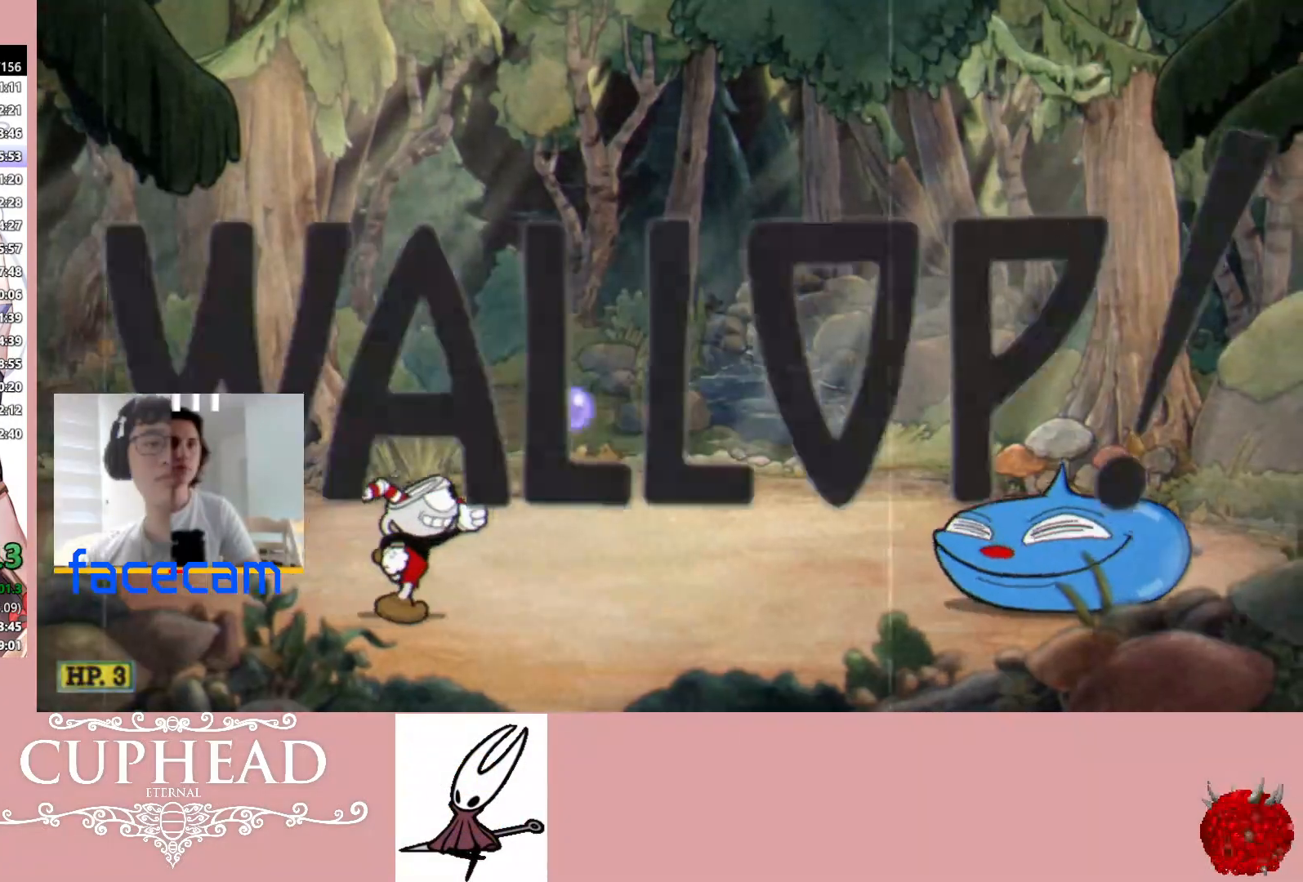
{"buttons": ["R1"], "left_stick": "up-right", "right_stick": "center", "events": []}
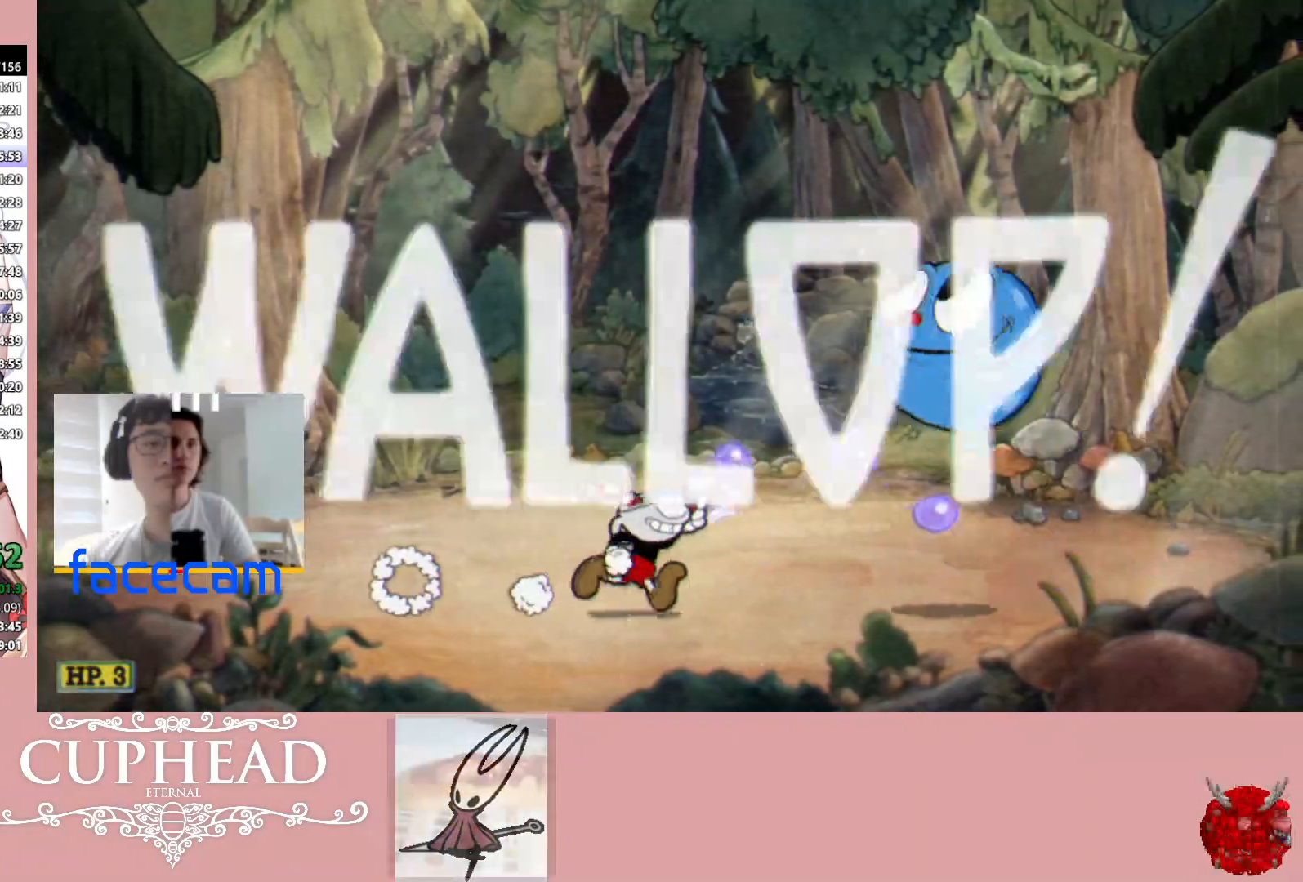
{"buttons": ["R1"], "left_stick": "up-left", "right_stick": "center", "events": [[483, "left_stick", "up-left"]]}
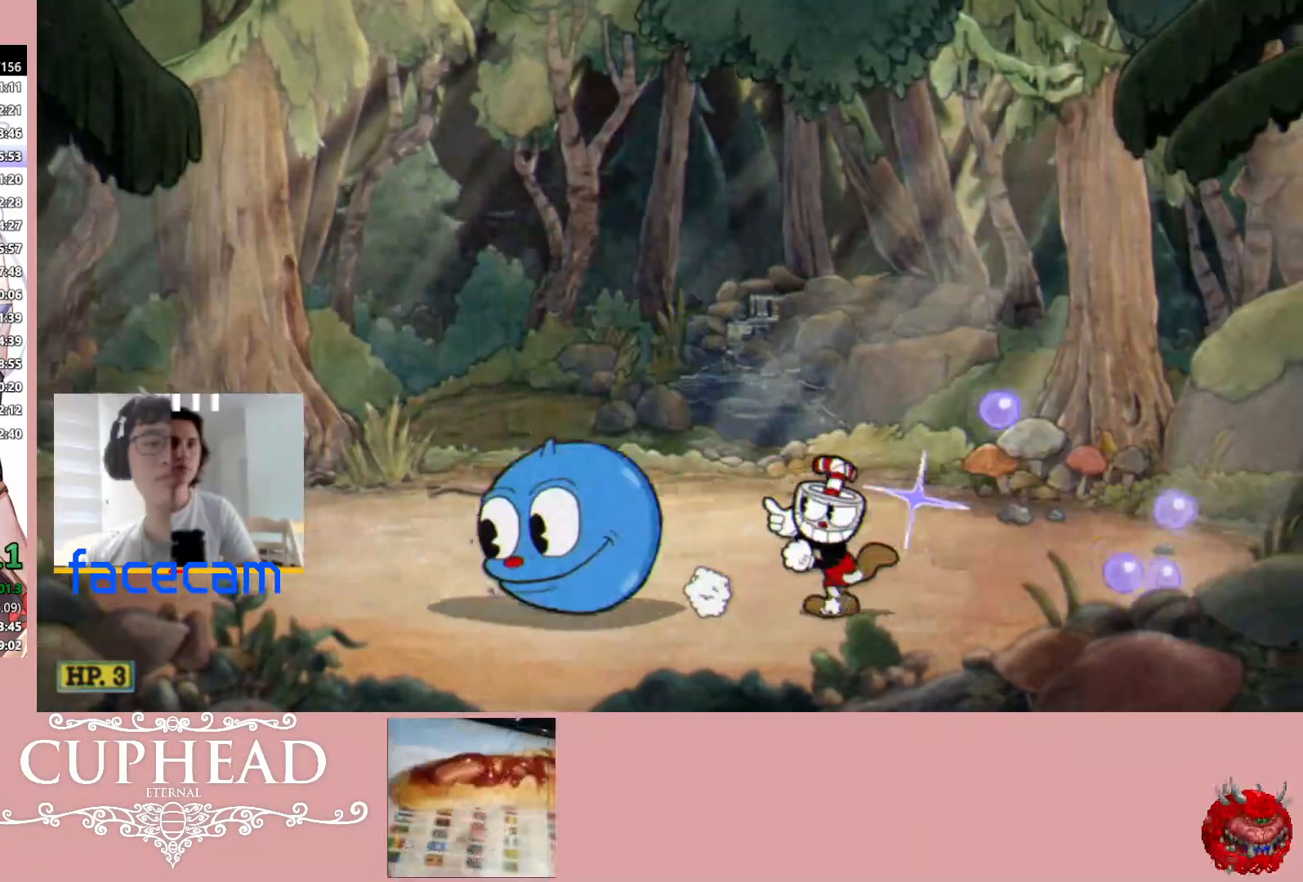
{"buttons": ["R1"], "left_stick": "up-left", "right_stick": "center", "events": [[117, "left_stick", "center"], [500, "left_stick", "up-left"]]}
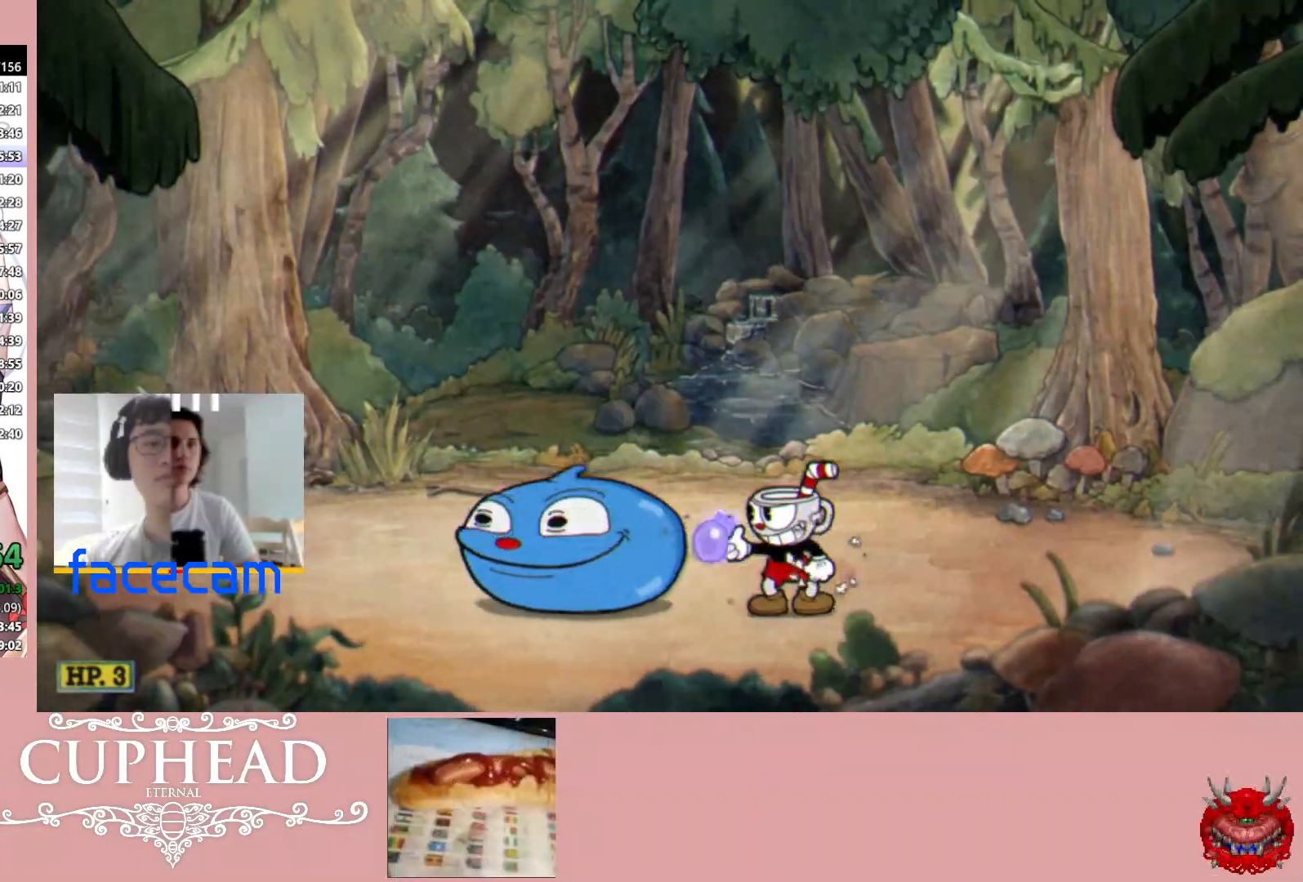
{"buttons": ["R1"], "left_stick": "up-left", "right_stick": "center", "events": []}
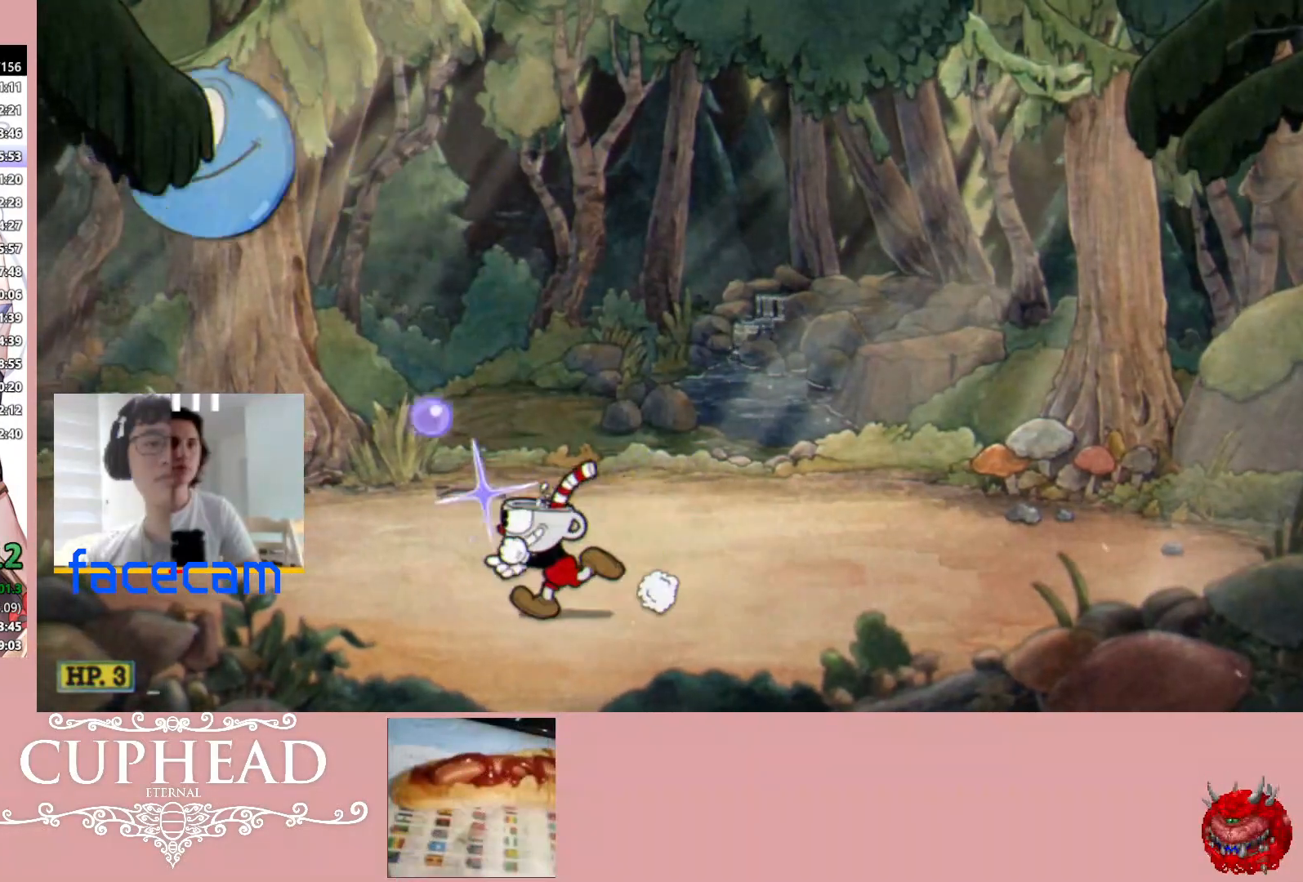
{"buttons": ["R1"], "left_stick": "up-left", "right_stick": "center", "events": []}
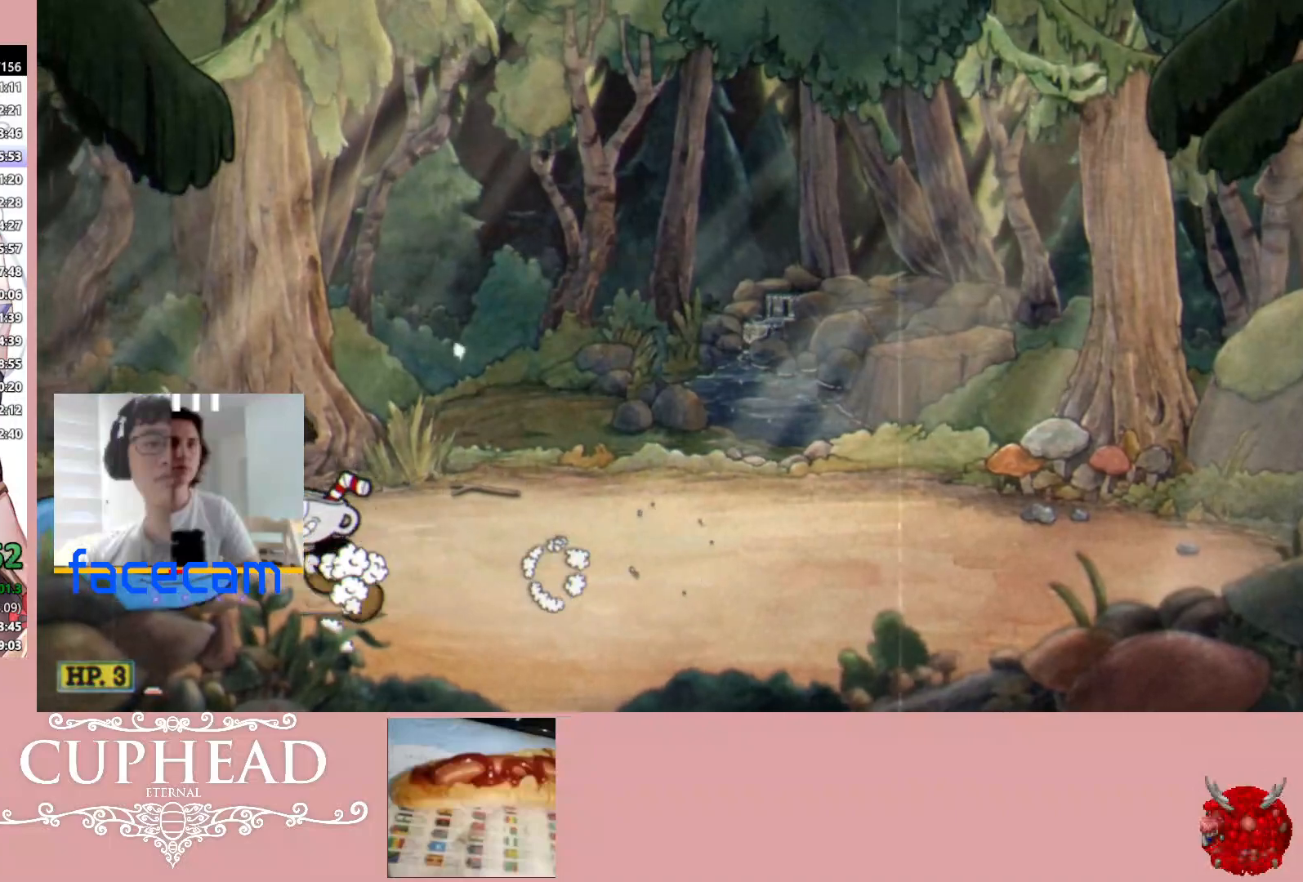
{"buttons": ["R1"], "left_stick": "up", "right_stick": "center", "events": [[33, "left_stick", "center"], [283, "left_stick", "up"]]}
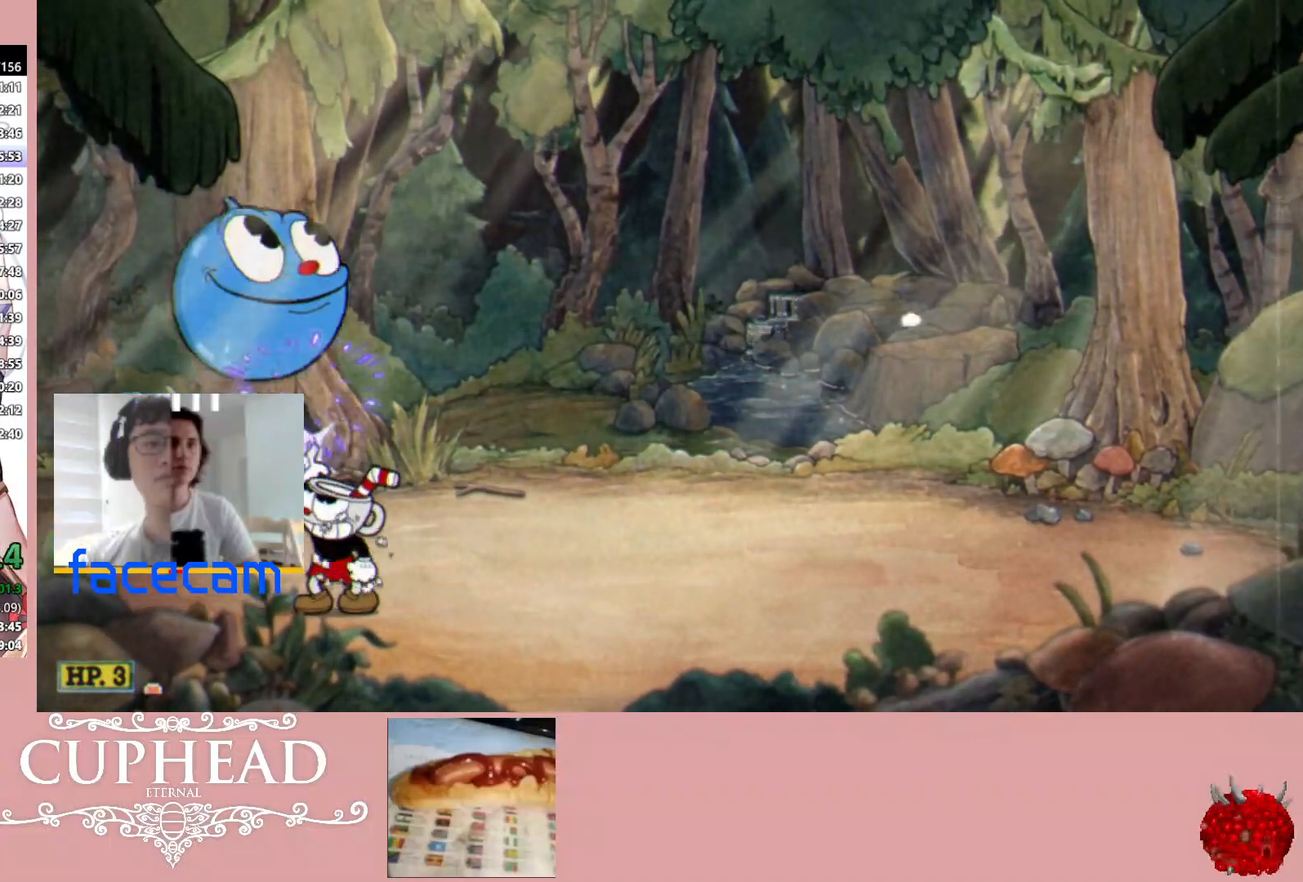
{"buttons": ["R1"], "left_stick": "center", "right_stick": "center", "events": [[367, "left_stick", "center"]]}
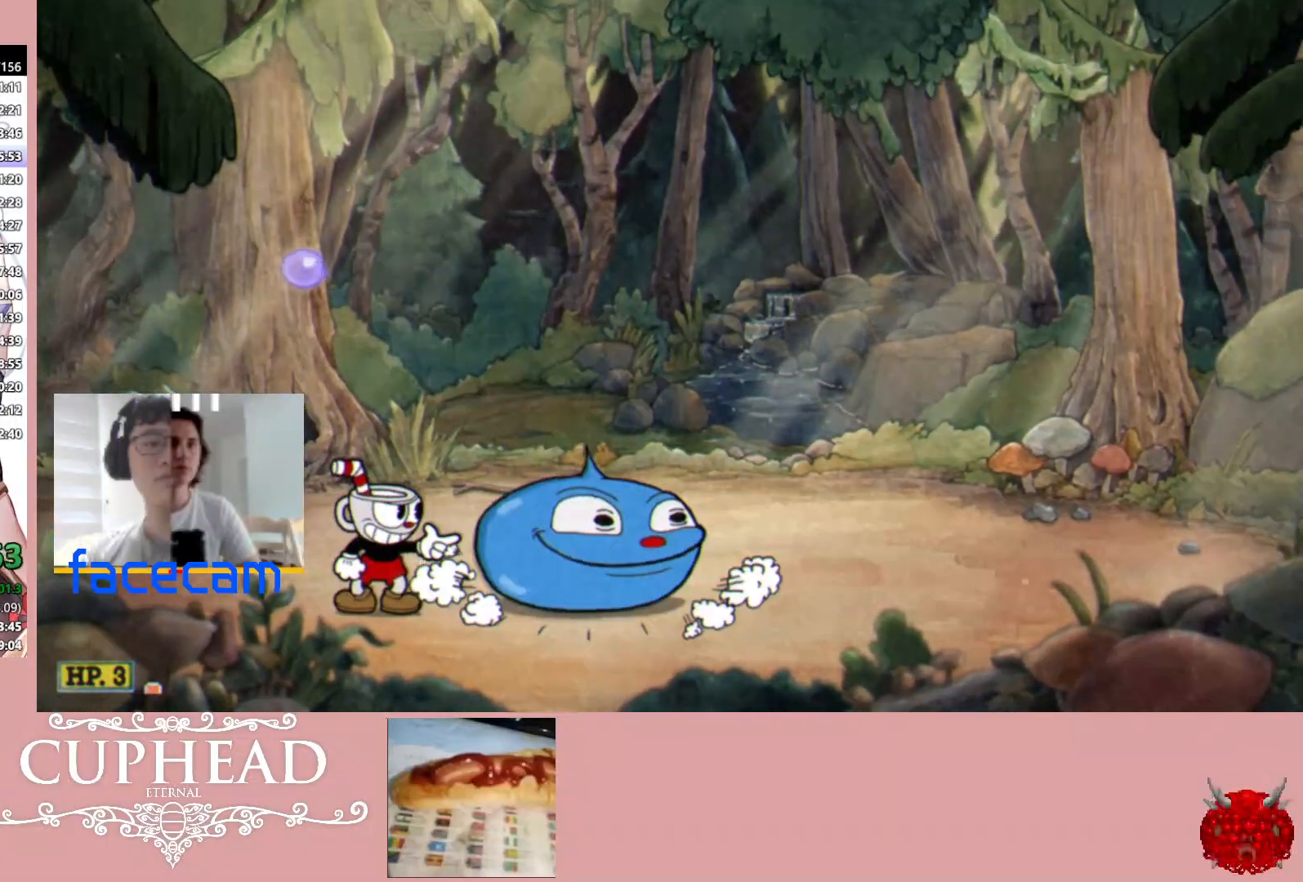
{"buttons": ["R1"], "left_stick": "up-right", "right_stick": "center", "events": [[483, "left_stick", "up-right"]]}
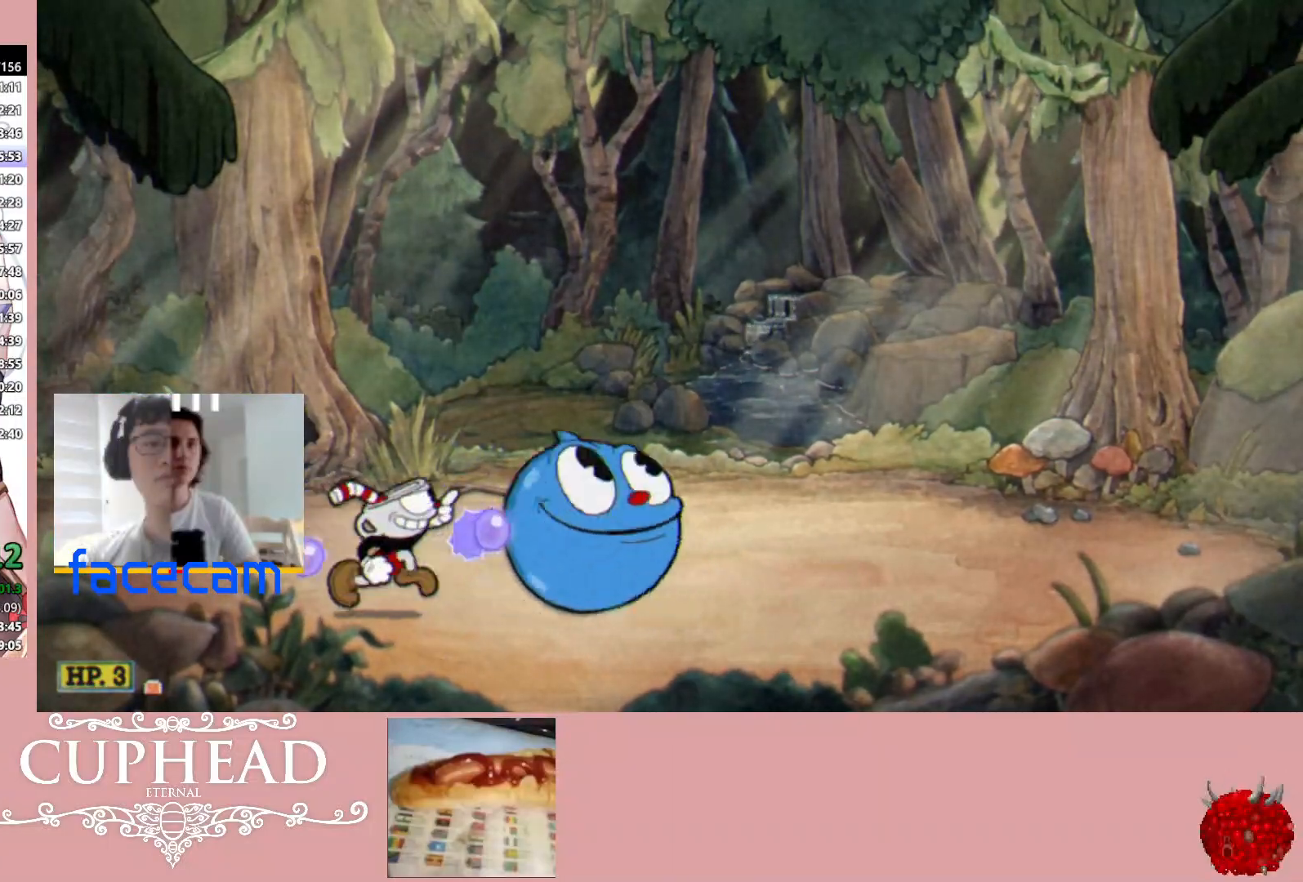
{"buttons": ["R1"], "left_stick": "up-right", "right_stick": "center", "events": []}
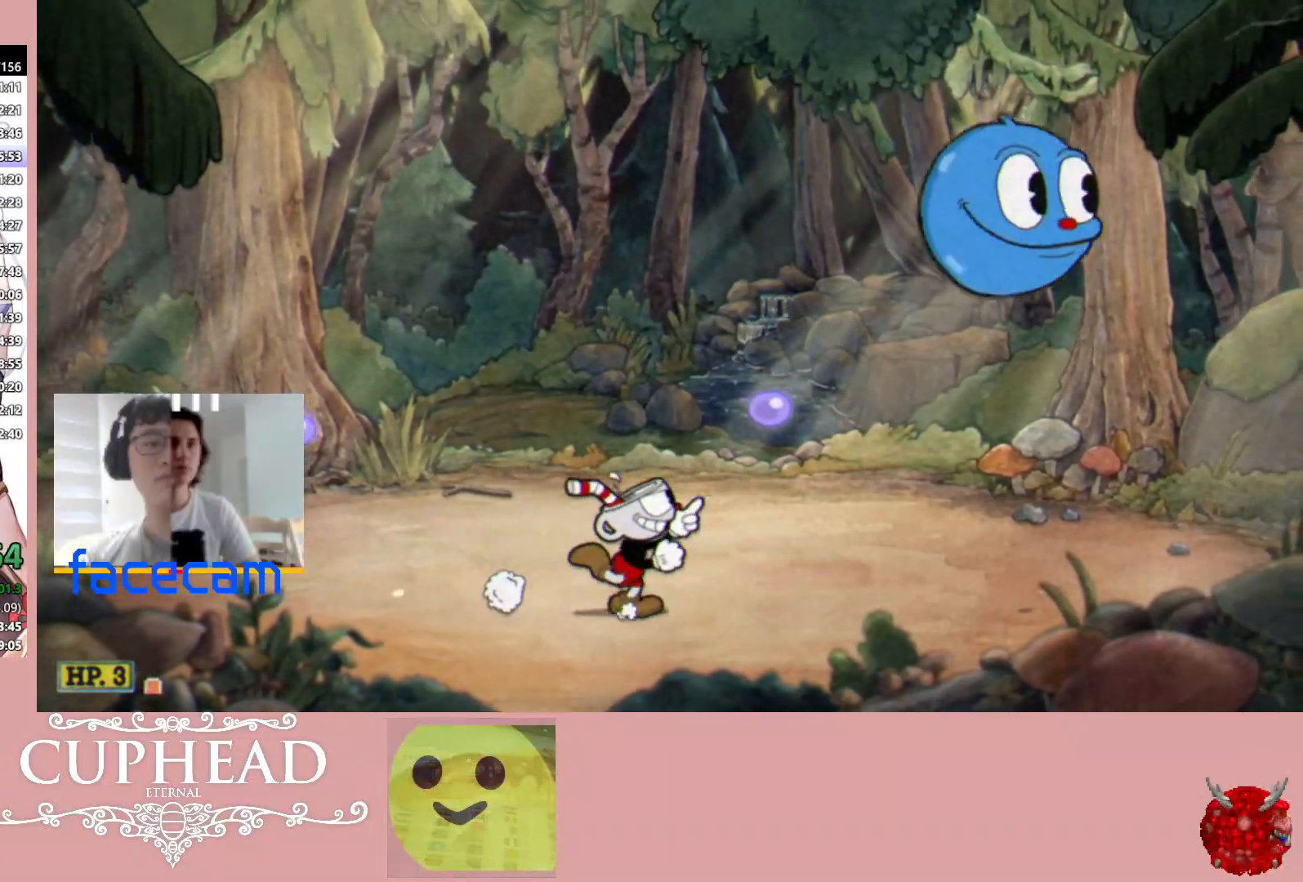
{"buttons": ["R1"], "left_stick": "right", "right_stick": "center", "events": [[383, "left_stick", "right"]]}
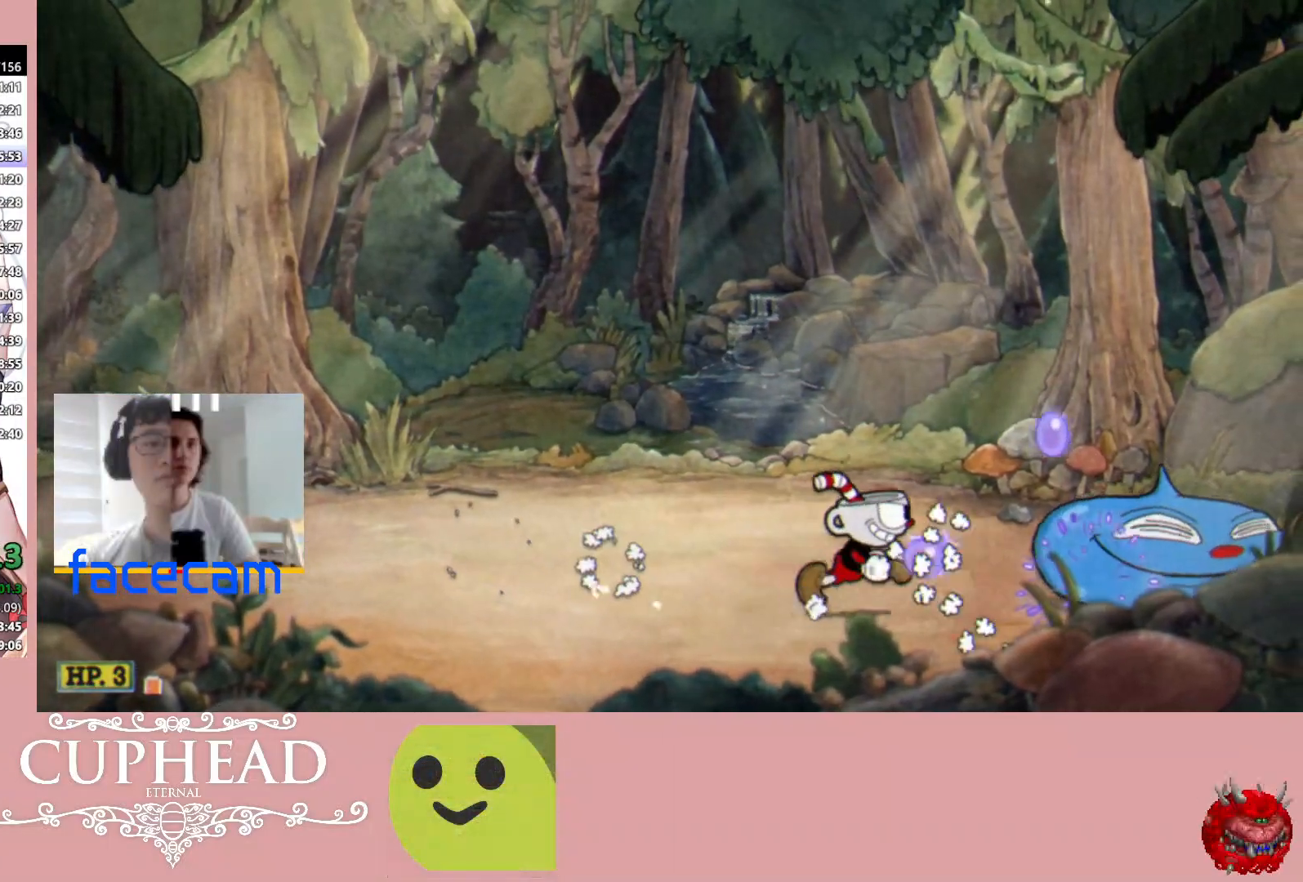
{"buttons": ["R1"], "left_stick": "up", "right_stick": "center", "events": [[250, "left_stick", "center"], [317, "left_stick", "up"]]}
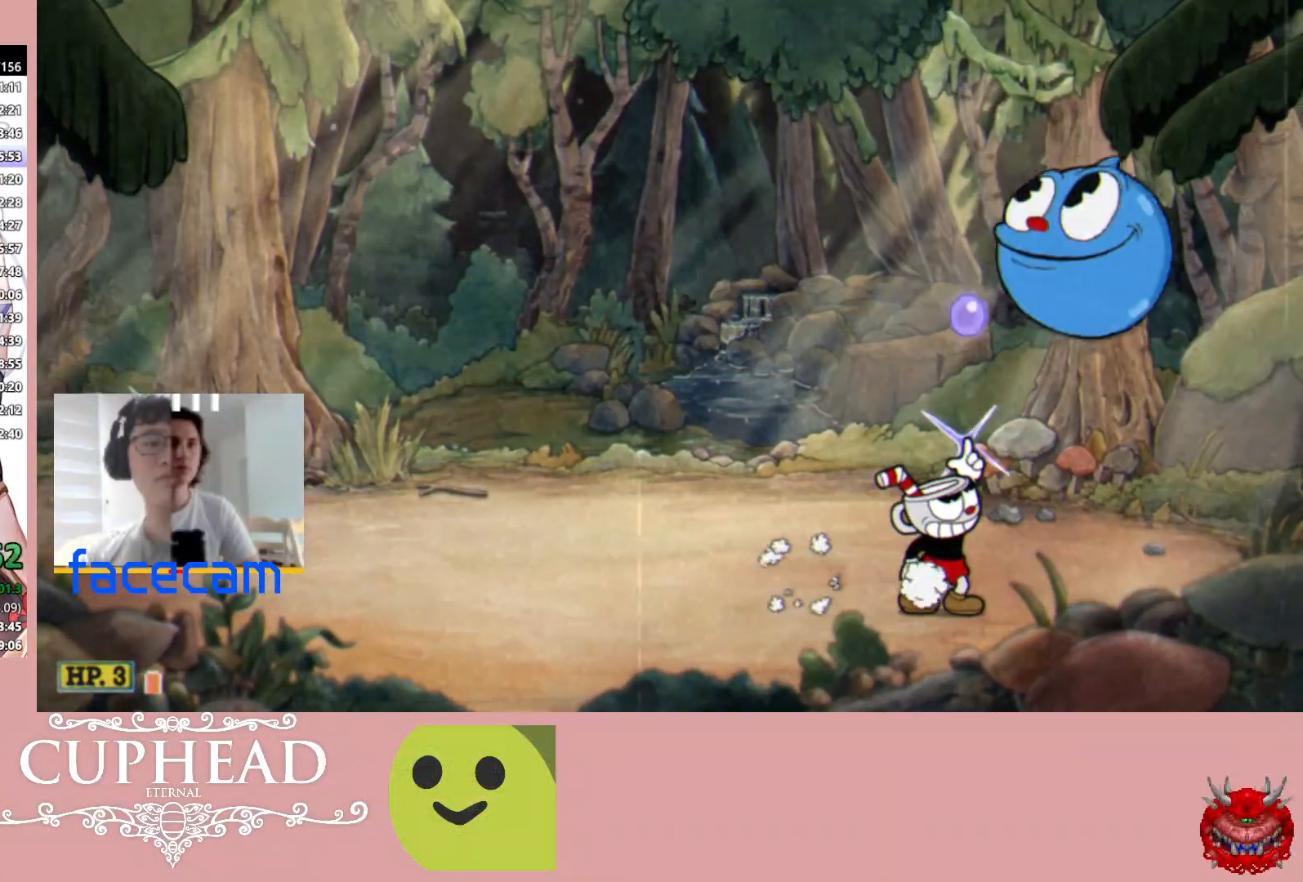
{"buttons": ["R1"], "left_stick": "up-left", "right_stick": "center", "events": [[300, "left_stick", "up-right"], [483, "left_stick", "up-left"]]}
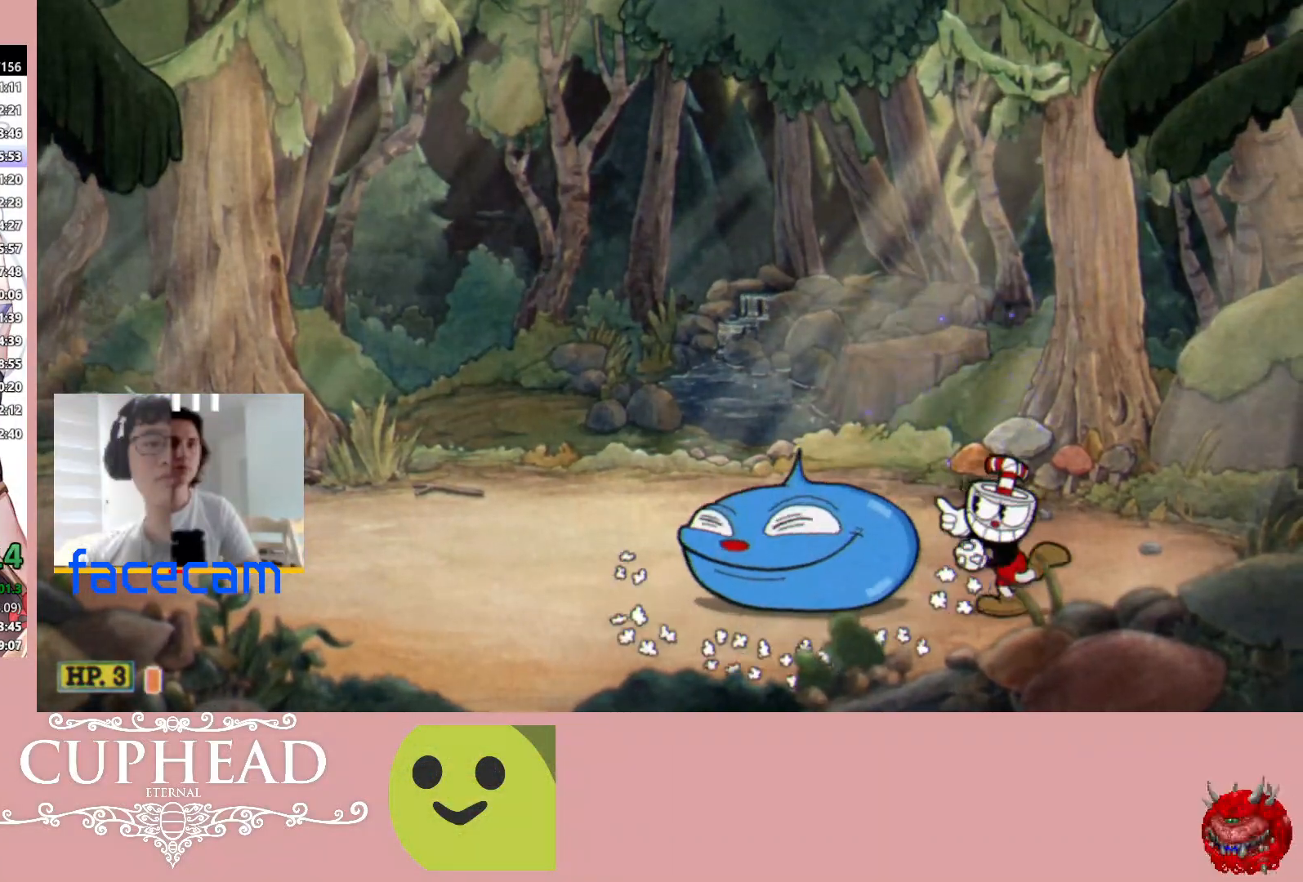
{"buttons": ["R1"], "left_stick": "center", "right_stick": "center", "events": [[133, "left_stick", "center"]]}
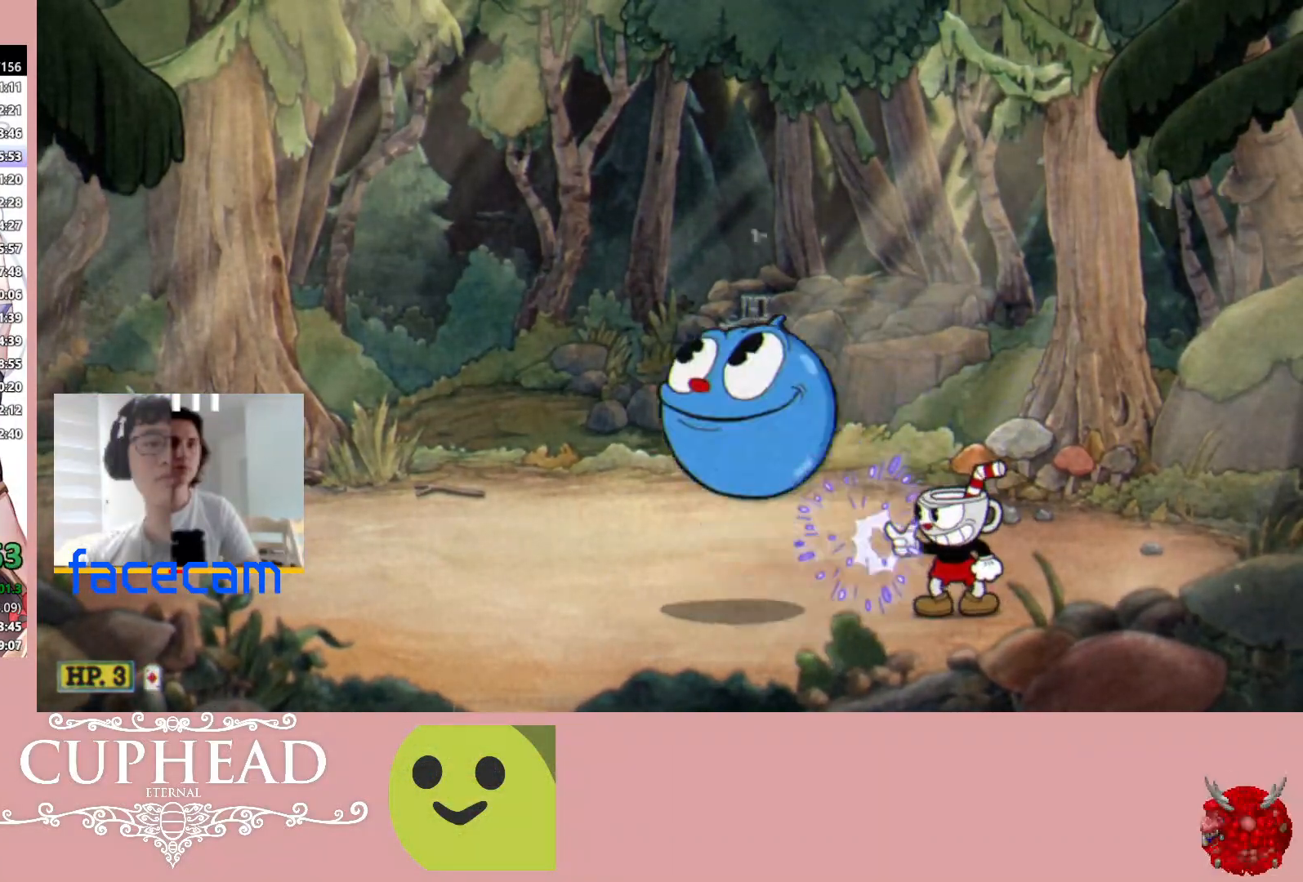
{"buttons": ["R1"], "left_stick": "up-left", "right_stick": "center", "events": [[67, "left_stick", "up-left"]]}
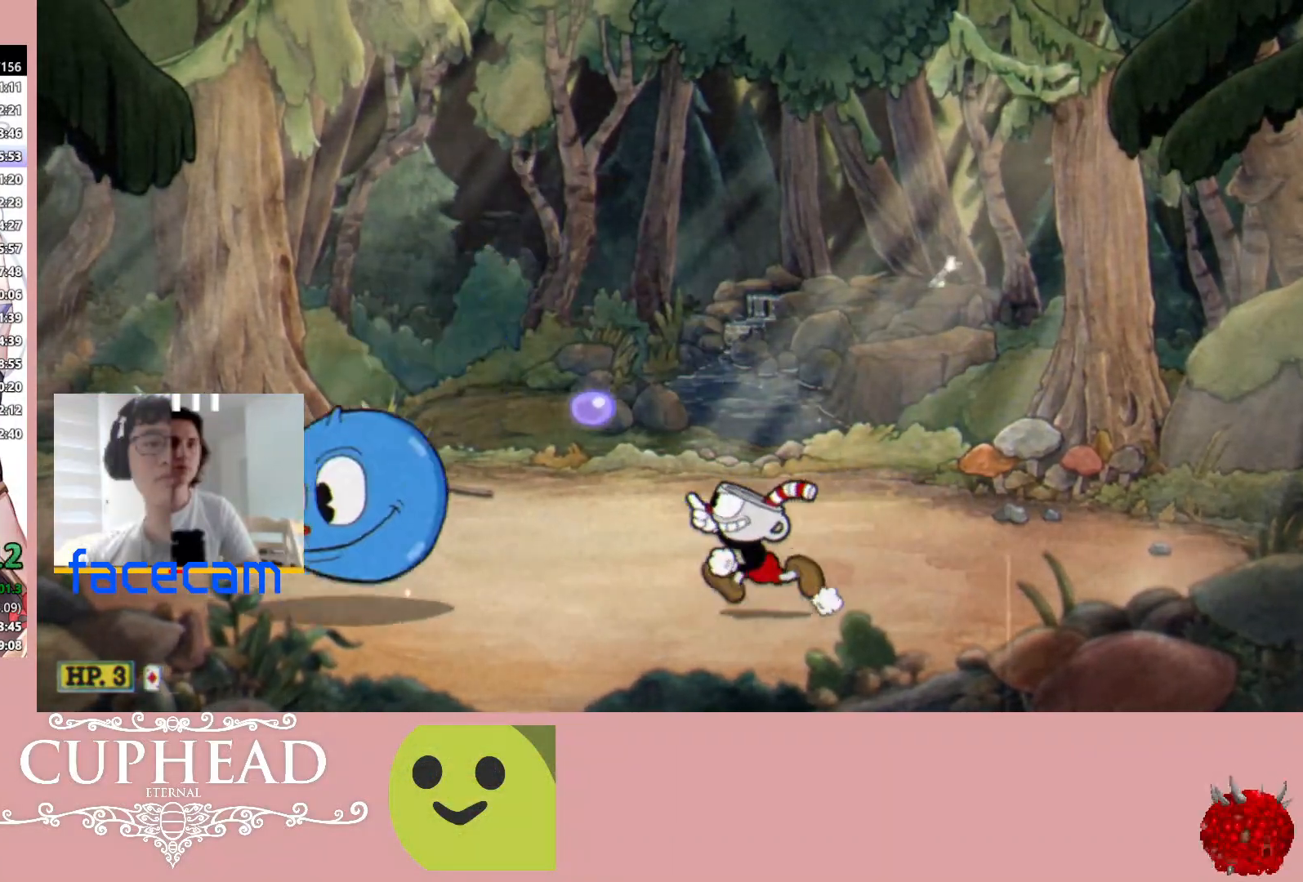
{"buttons": ["R1"], "left_stick": "center", "right_stick": "center", "events": [[83, "left_stick", "left"], [467, "left_stick", "center"]]}
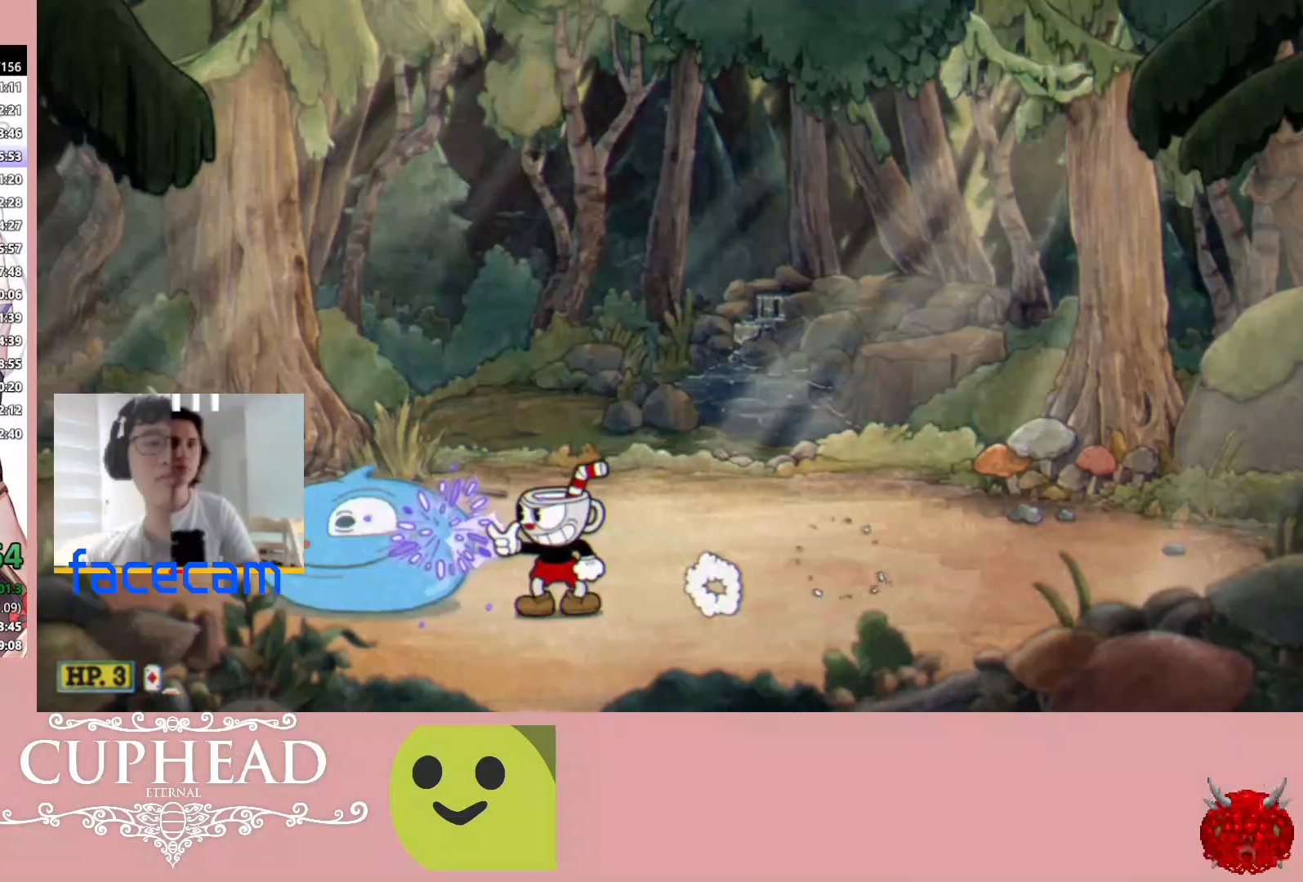
{"buttons": ["R1"], "left_stick": "up-left", "right_stick": "center", "events": [[300, "left_stick", "up-left"]]}
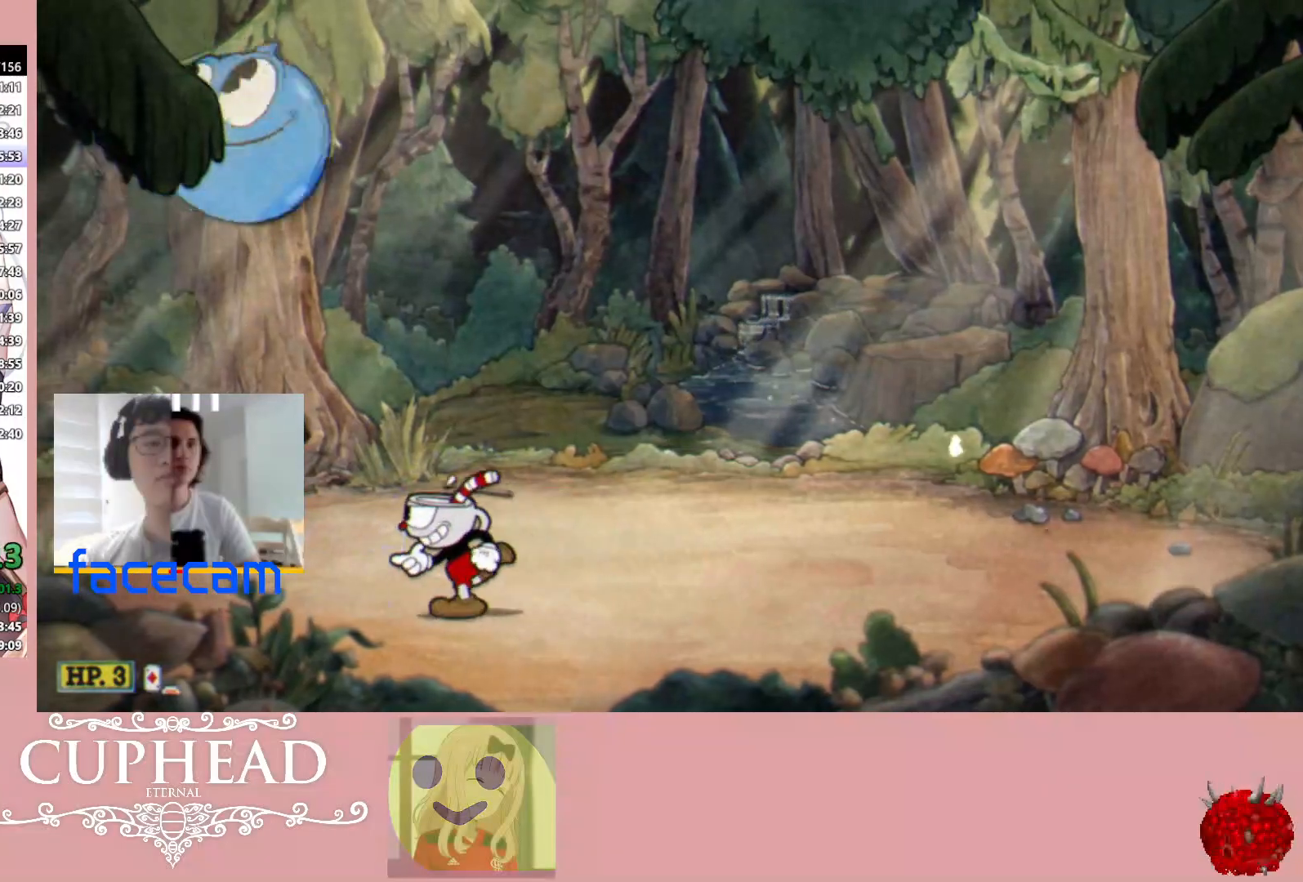
{"buttons": ["R1"], "left_stick": "left", "right_stick": "center", "events": [[83, "left_stick", "center"], [133, "left_stick", "right"], [267, "left_stick", "left"]]}